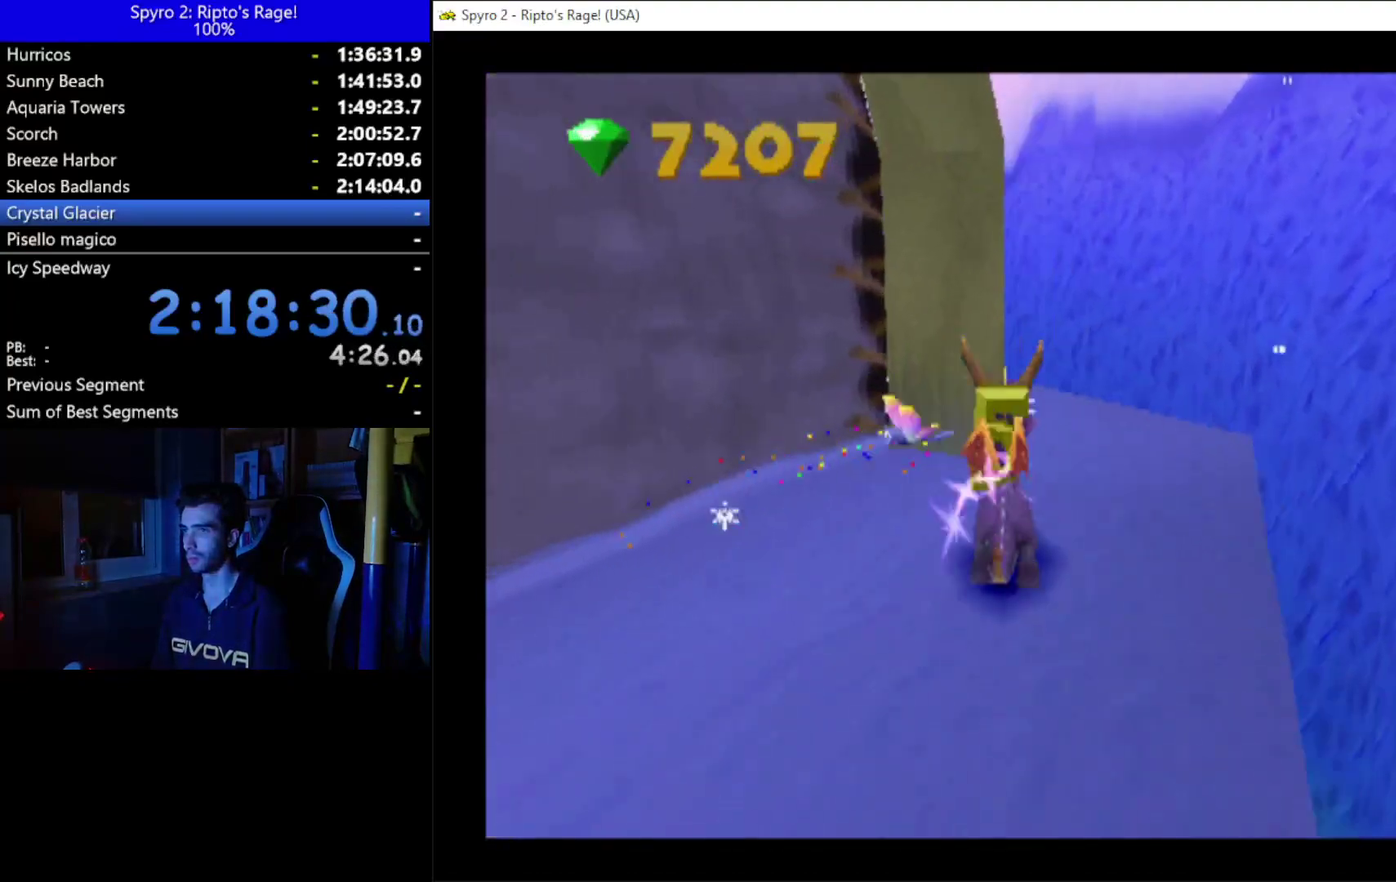
Gameplay with a controller (Xbox layout); each line is a JSON object with the inputs held at the frame after it. "events" lists button and stick changes between this image and that frame as [ms after this image, input, new state], when the widget could be followed in between.
{"buttons": ["R2", "DPAD_UP", "DPAD_RIGHT"], "left_stick": "center", "right_stick": "center"}
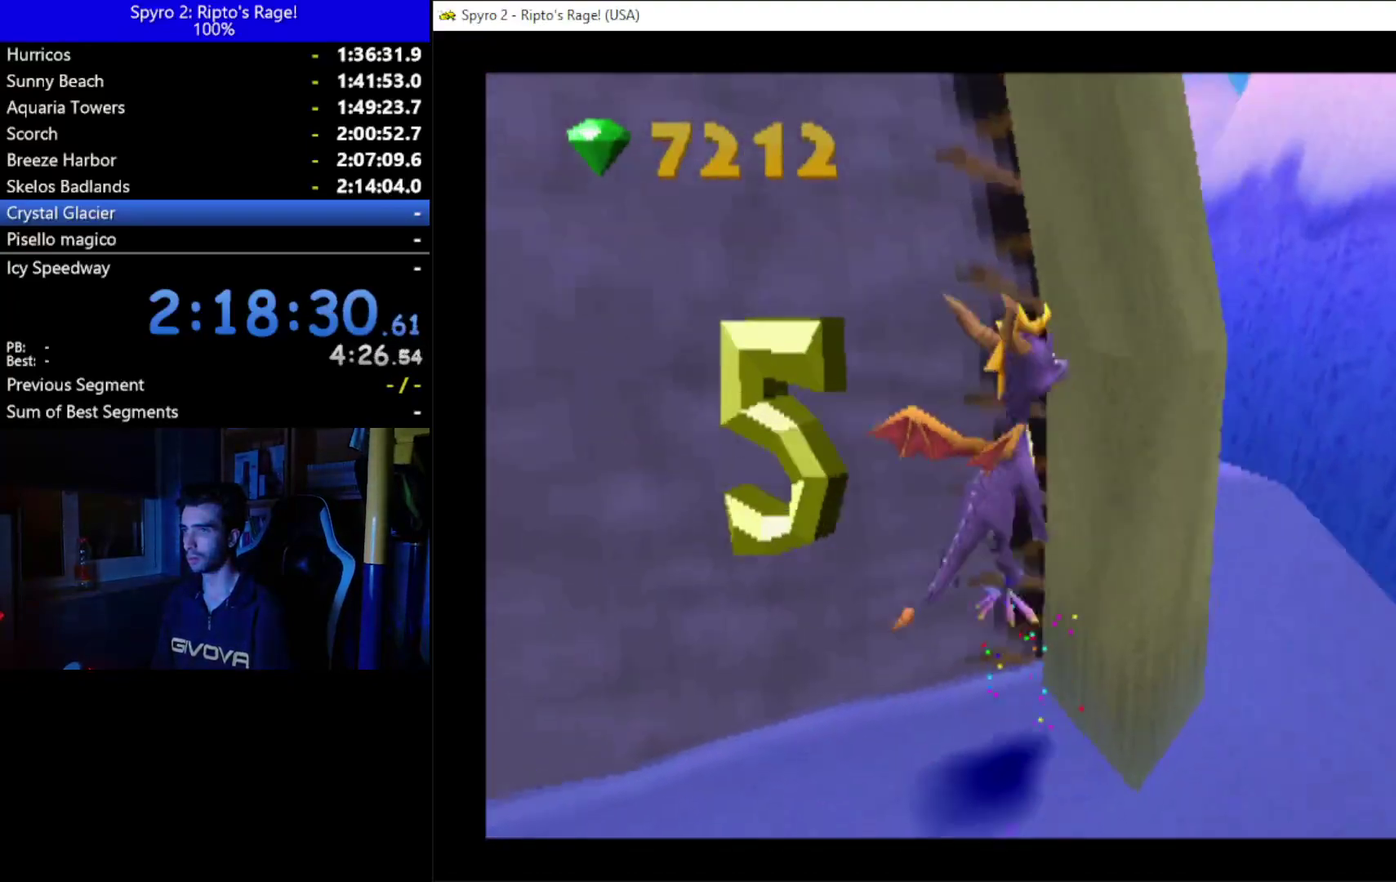
{"buttons": ["DPAD_UP", "DPAD_RIGHT"], "left_stick": "center", "right_stick": "center", "events": [[33, "DPAD_UP", "up"], [167, "DPAD_DOWN", "down"], [167, "R2", "up"], [333, "DPAD_DOWN", "up"], [467, "DPAD_UP", "down"]]}
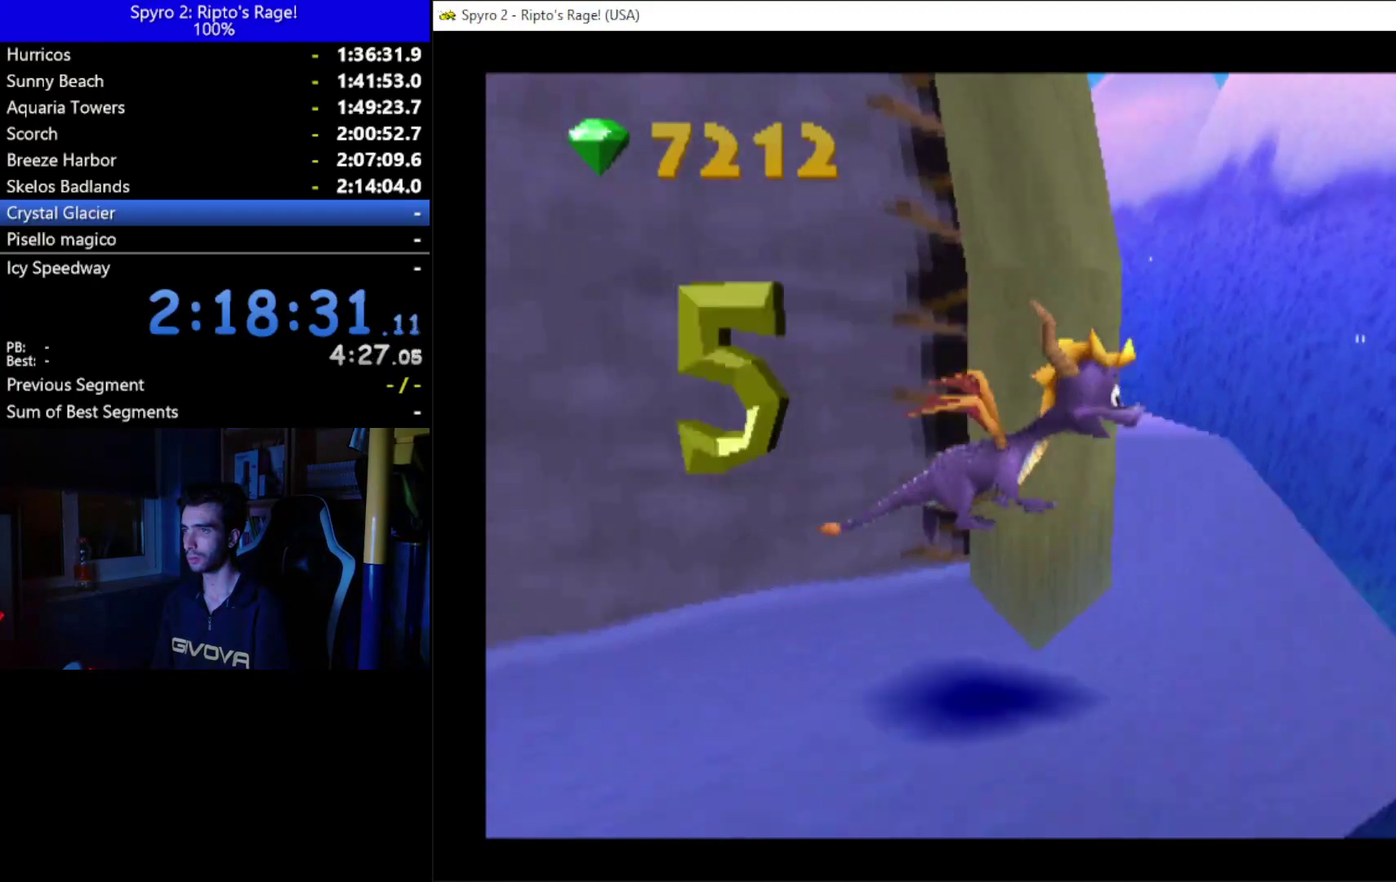
{"buttons": ["R2", "DPAD_UP"], "left_stick": "center", "right_stick": "center", "events": [[33, "DPAD_RIGHT", "up"], [333, "R2", "down"]]}
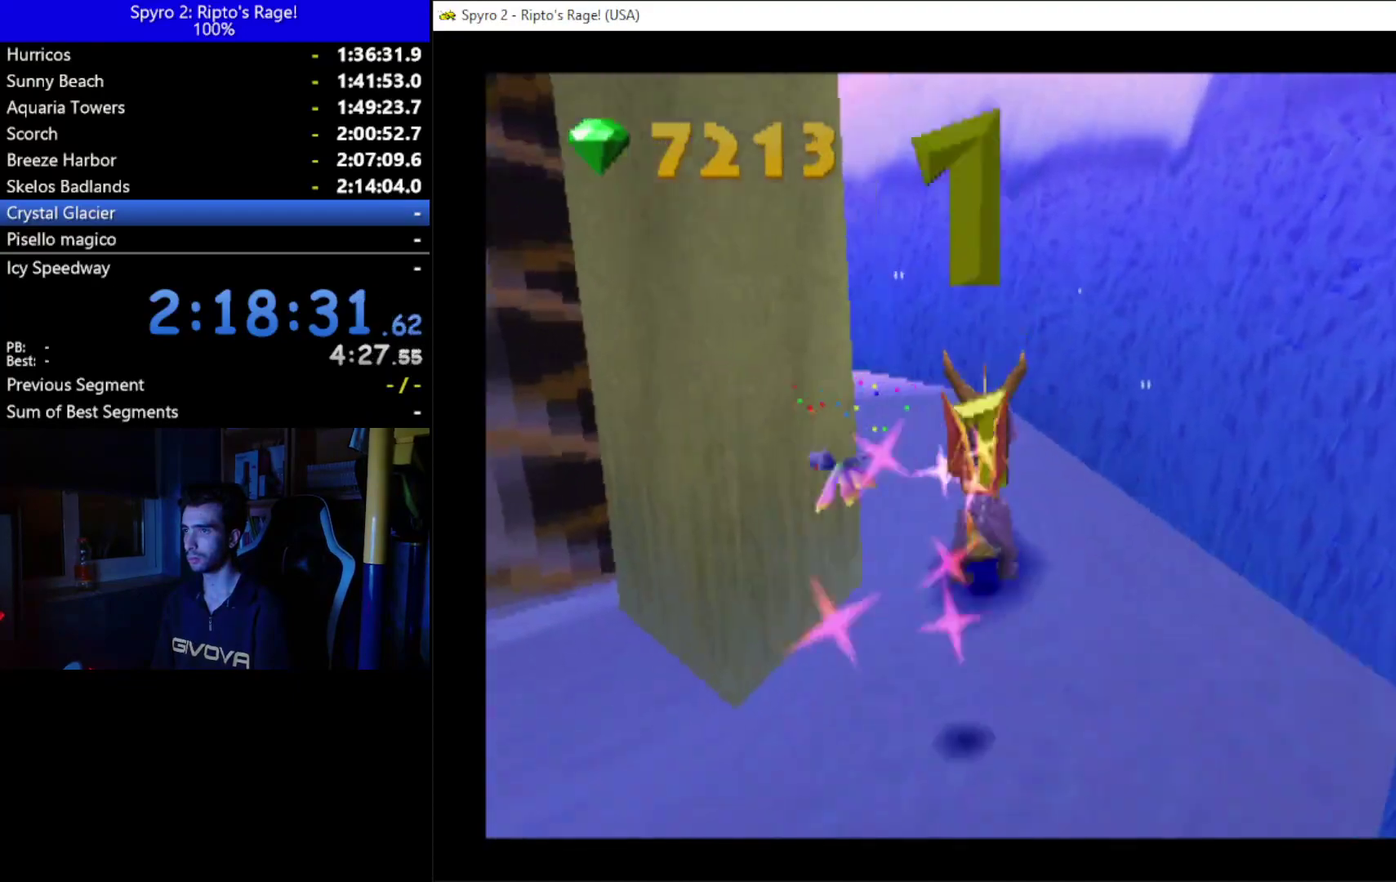
{"buttons": ["X", "DPAD_UP", "DPAD_LEFT"], "left_stick": "center", "right_stick": "center", "events": [[133, "X", "down"], [300, "A", "down"], [433, "DPAD_LEFT", "down"], [500, "A", "up"], [500, "R2", "up"]]}
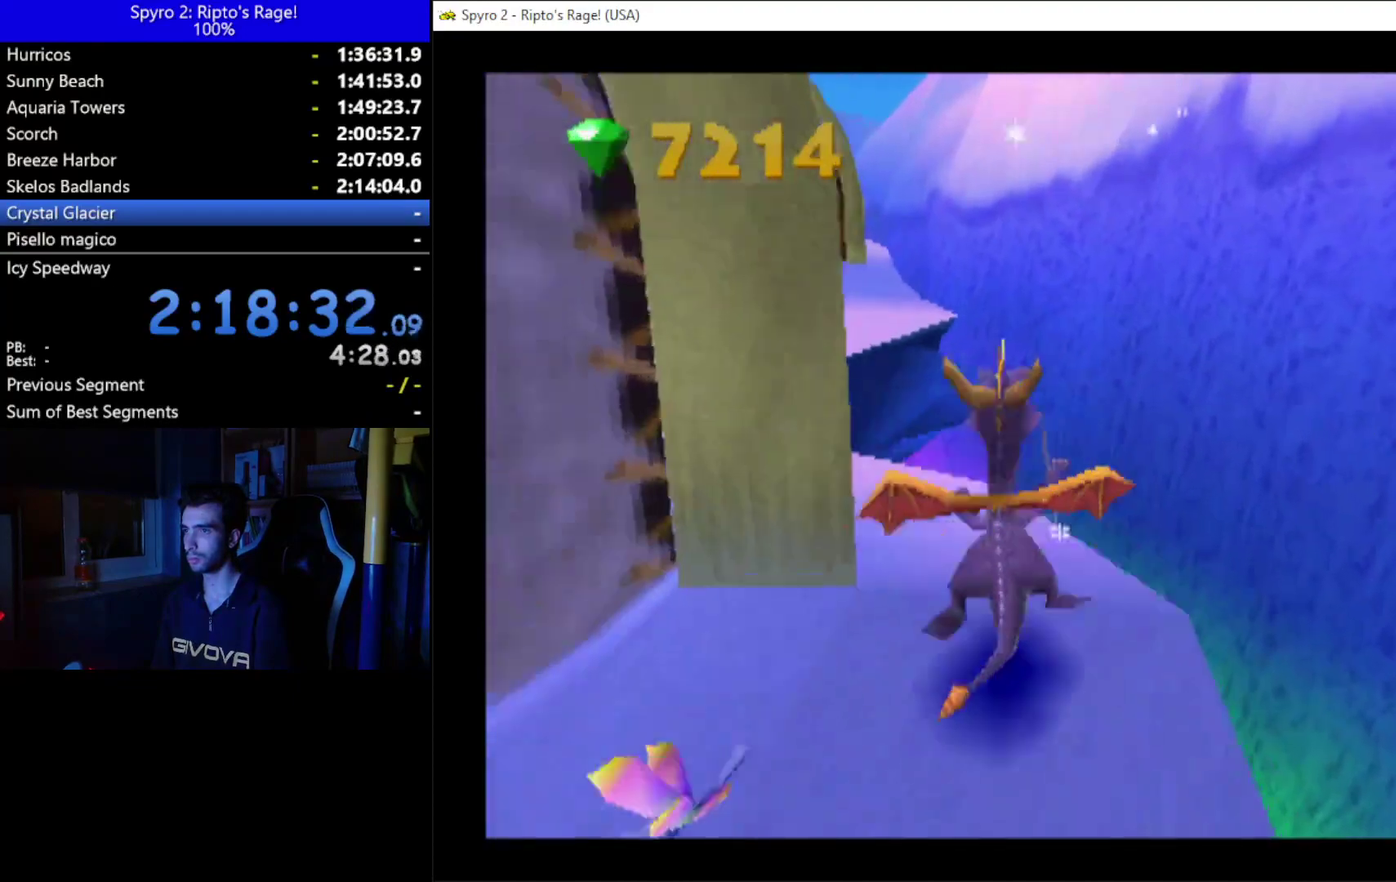
{"buttons": ["L2", "R2", "DPAD_UP", "DPAD_LEFT"], "left_stick": "center", "right_stick": "center", "events": [[33, "X", "up"], [267, "R2", "down"], [367, "L2", "down"]]}
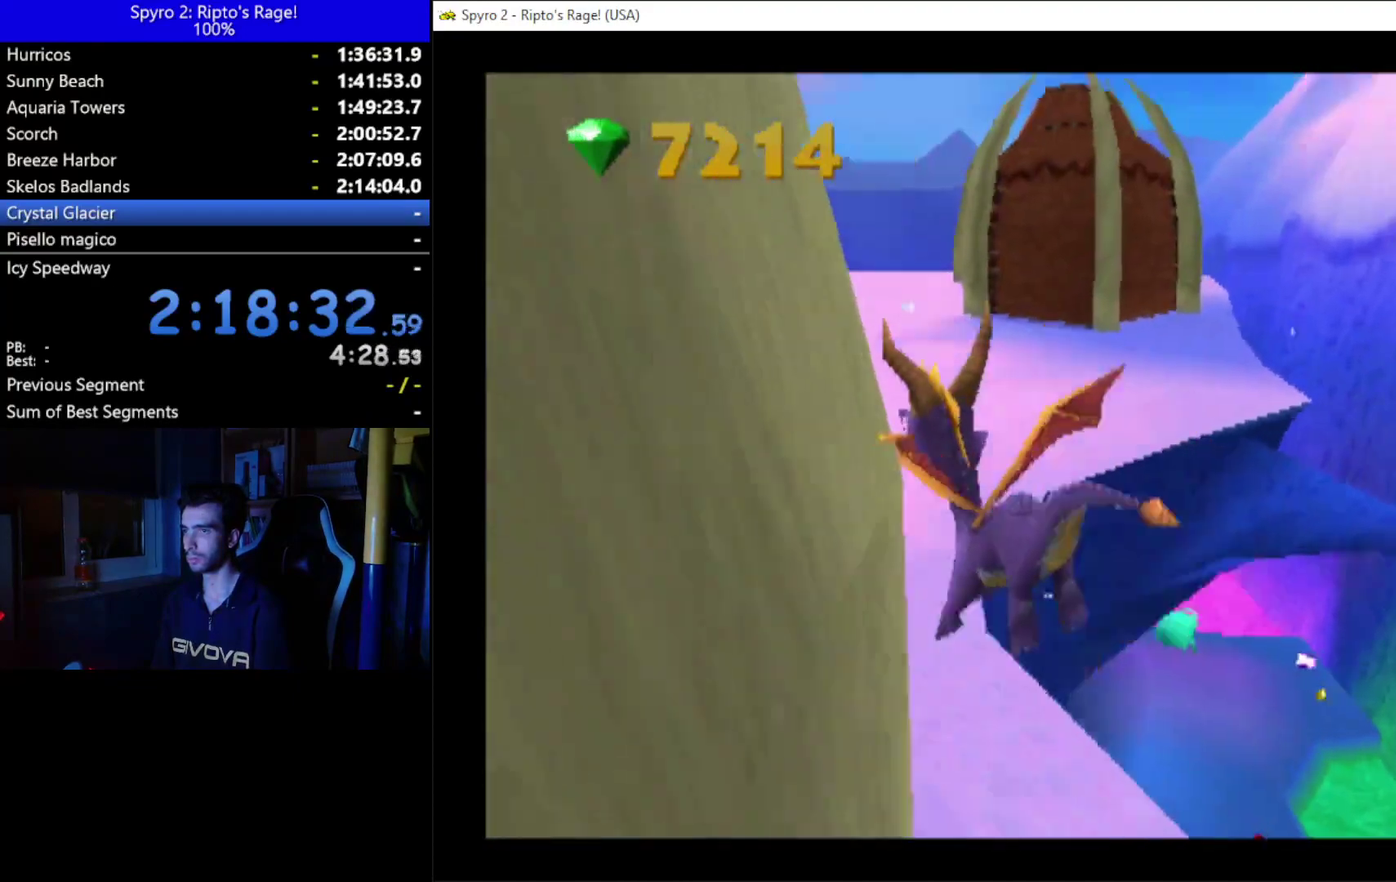
{"buttons": ["X", "DPAD_UP"], "left_stick": "center", "right_stick": "center", "events": [[100, "DPAD_LEFT", "up"], [100, "L2", "up"], [200, "R2", "up"], [500, "X", "down"]]}
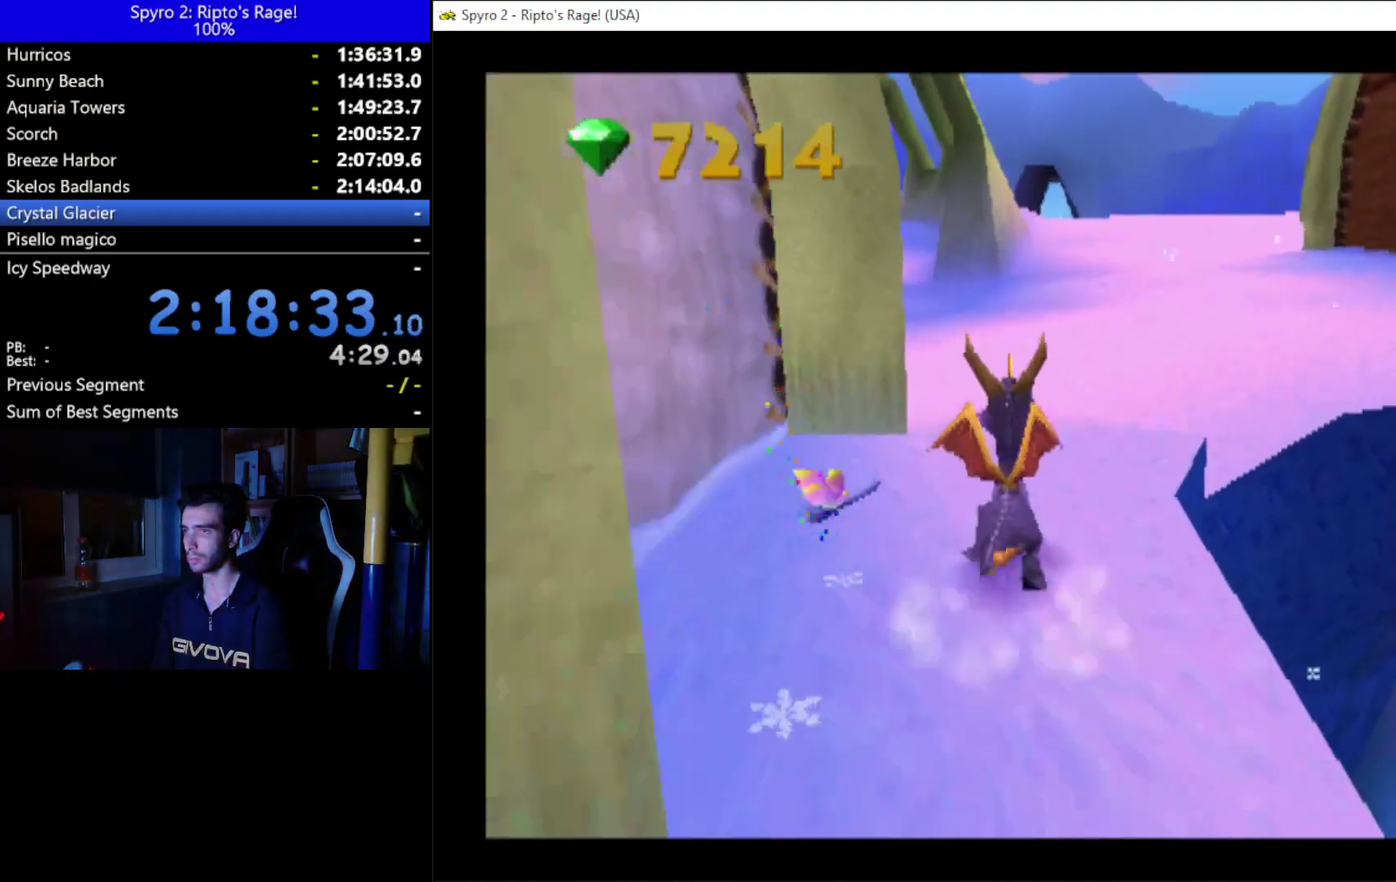
{"buttons": ["X", "DPAD_LEFT"], "left_stick": "center", "right_stick": "center", "events": [[133, "DPAD_LEFT", "down"], [167, "DPAD_UP", "up"]]}
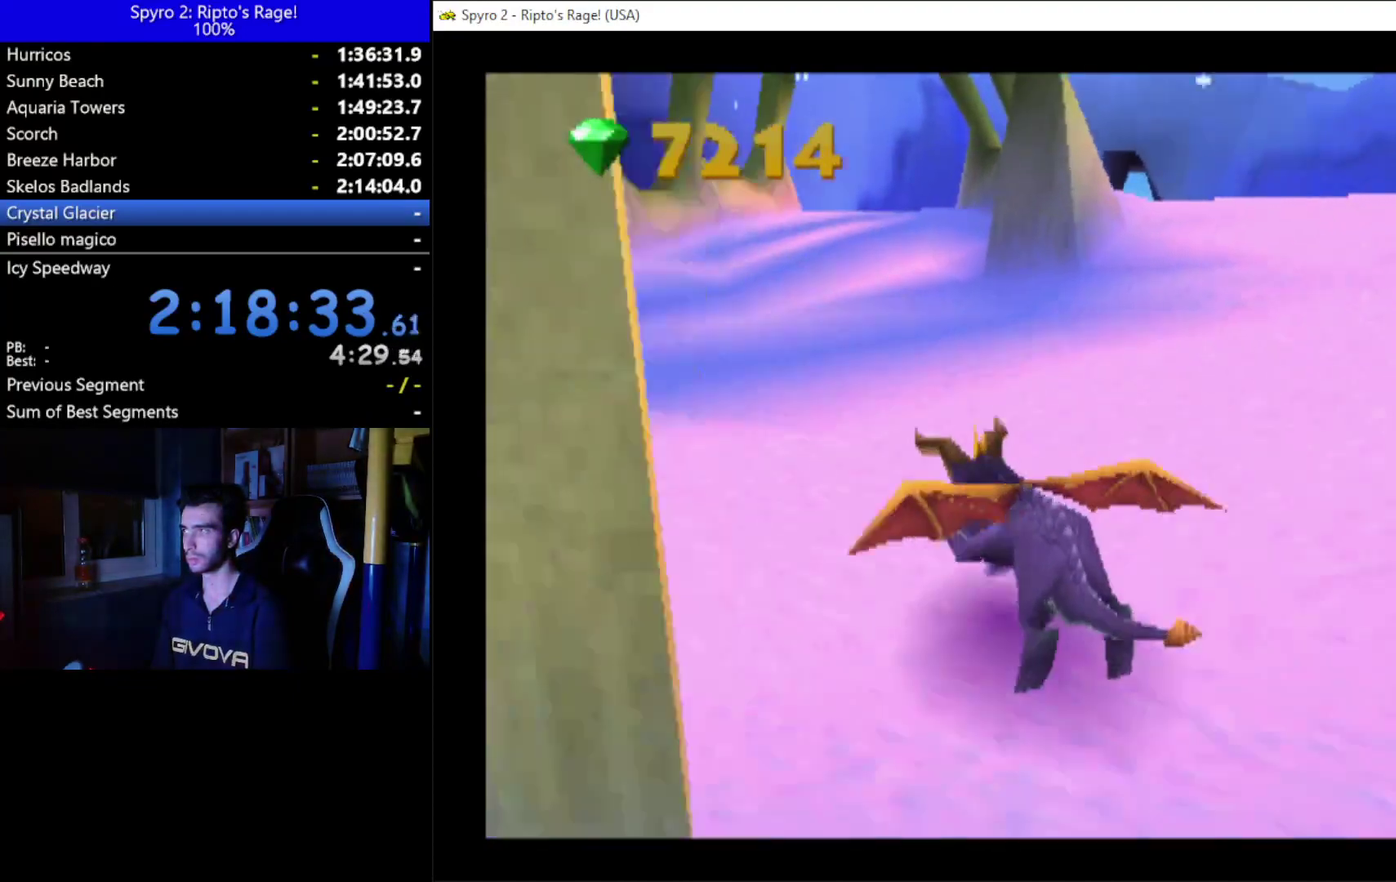
{"buttons": ["X"], "left_stick": "center", "right_stick": "center", "events": [[333, "DPAD_DOWN", "down"], [433, "DPAD_DOWN", "up"], [500, "DPAD_LEFT", "up"]]}
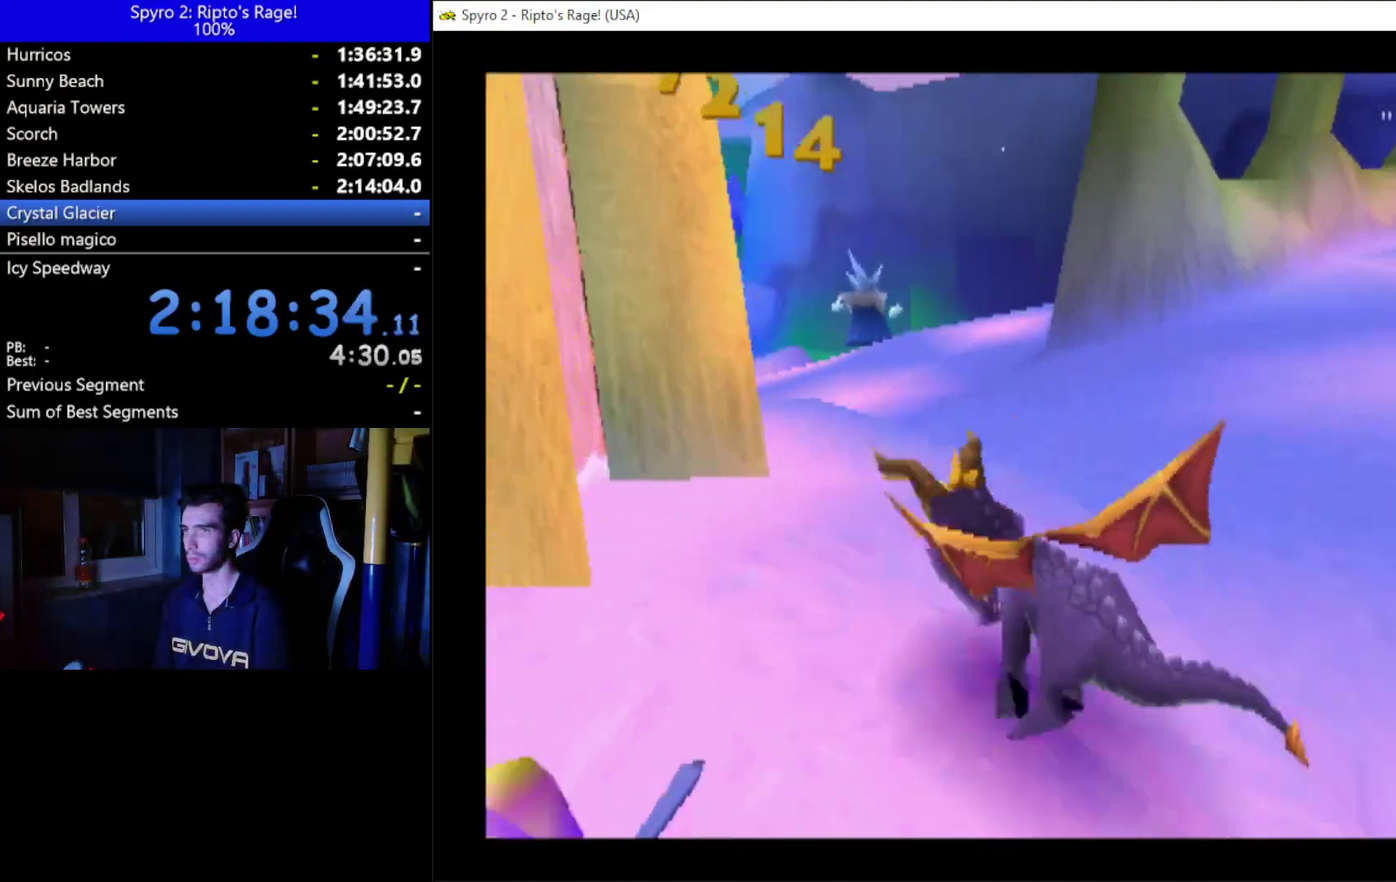
{"buttons": ["X", "DPAD_RIGHT"], "left_stick": "center", "right_stick": "center", "events": [[233, "DPAD_RIGHT", "down"]]}
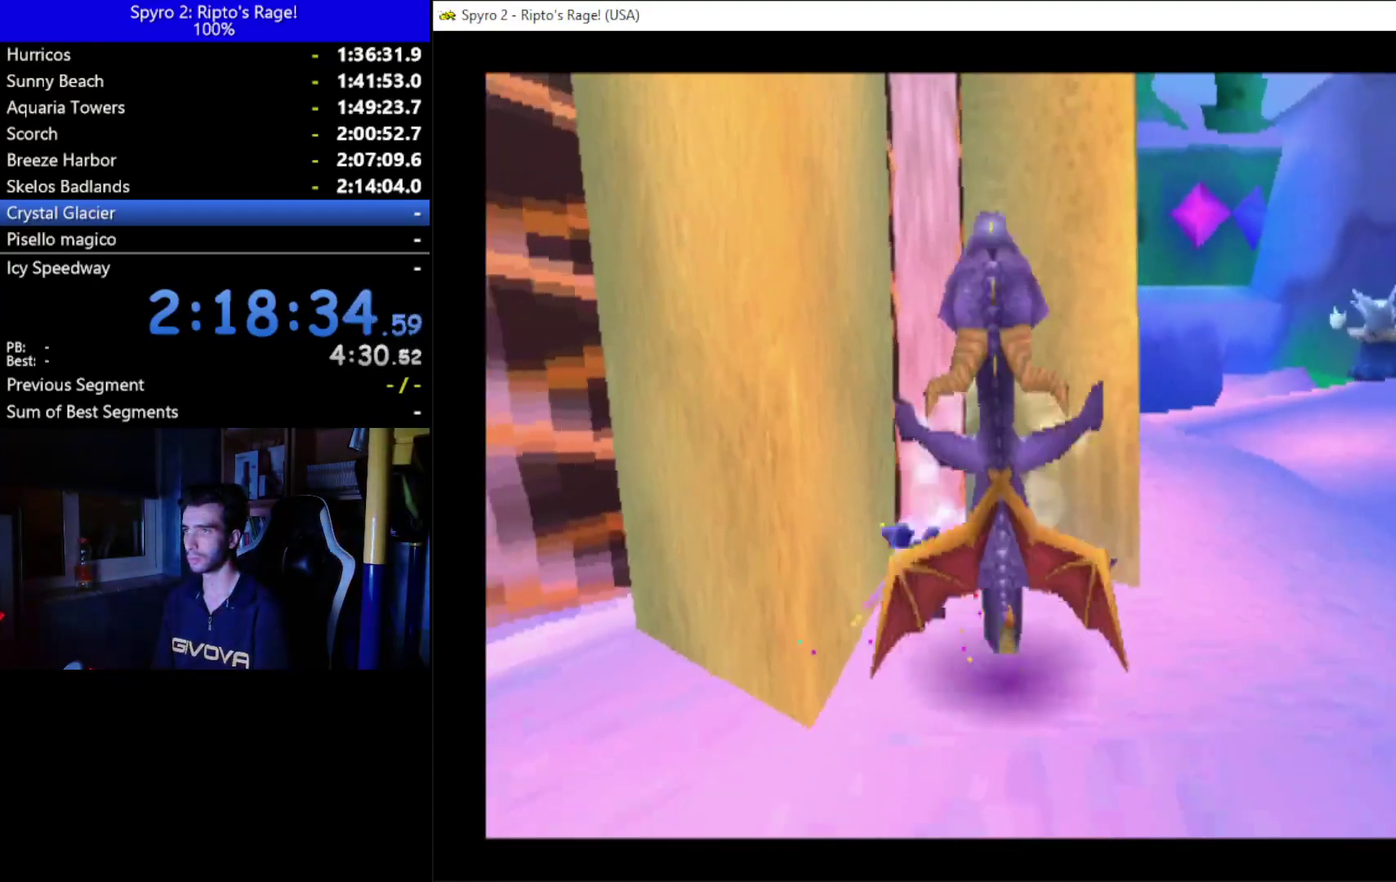
{"buttons": ["DPAD_RIGHT"], "left_stick": "center", "right_stick": "center", "events": [[100, "X", "up"]]}
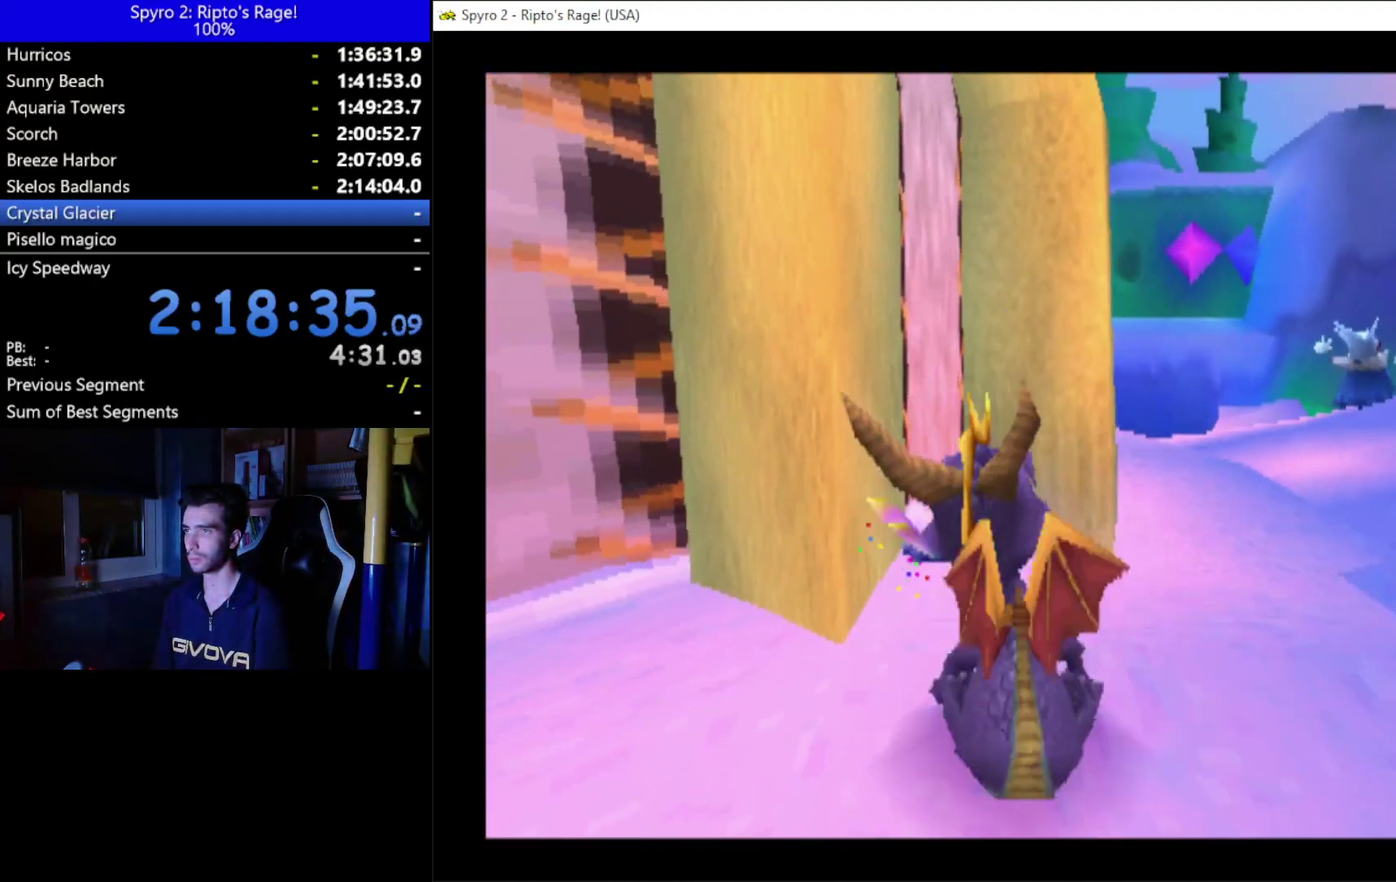
{"buttons": ["DPAD_UP"], "left_stick": "center", "right_stick": "center", "events": [[100, "DPAD_UP", "down"], [300, "DPAD_RIGHT", "up"], [300, "L2", "down"], [333, "R2", "down"], [500, "L2", "up"], [500, "R2", "up"]]}
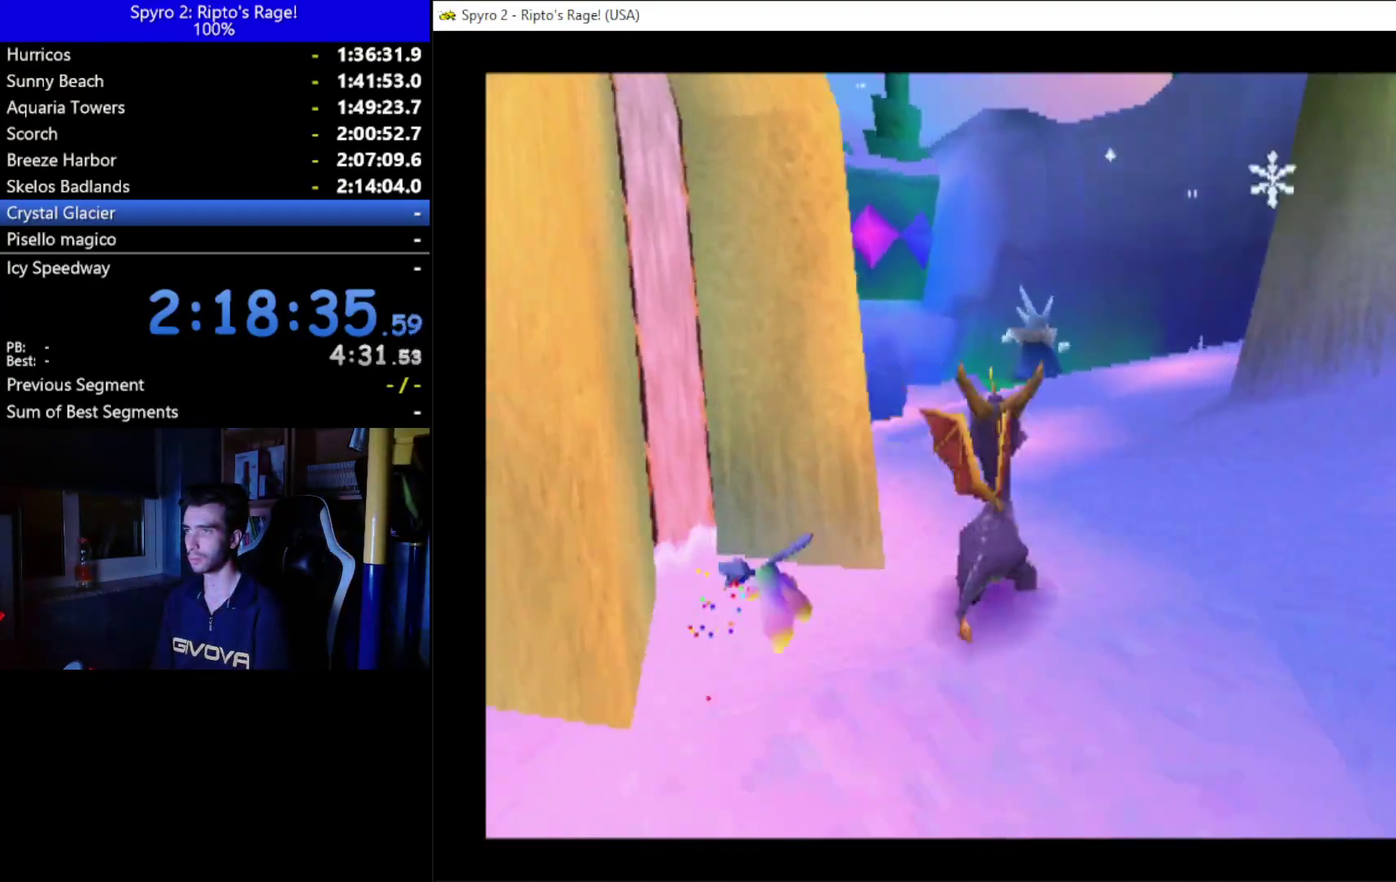
{"buttons": ["X", "DPAD_LEFT"], "left_stick": "center", "right_stick": "center", "events": [[67, "X", "down"], [133, "DPAD_UP", "up"], [467, "DPAD_LEFT", "down"]]}
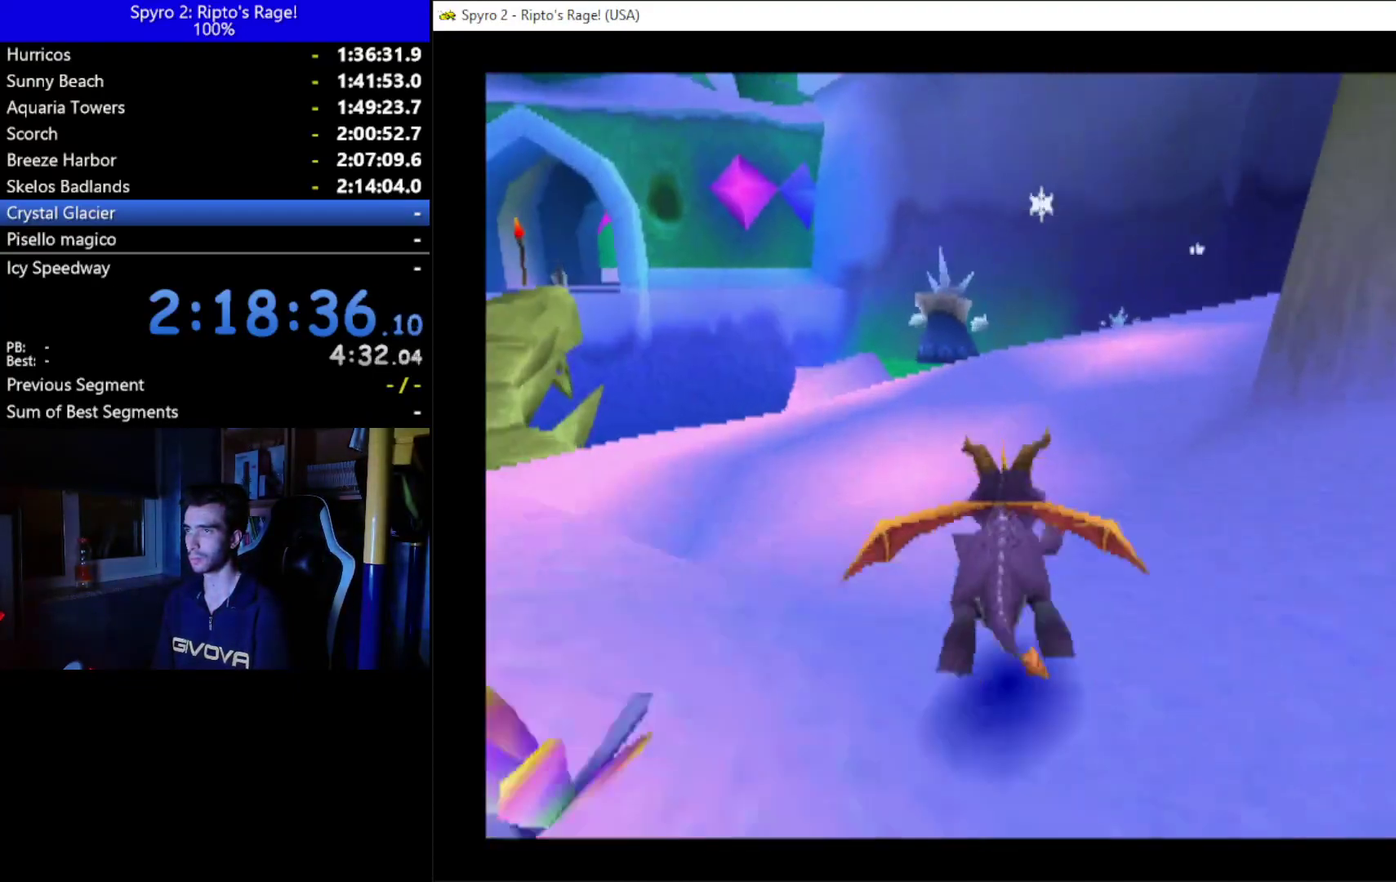
{"buttons": ["B", "DPAD_UP"], "left_stick": "center", "right_stick": "center", "events": [[33, "DPAD_UP", "down"], [67, "DPAD_LEFT", "up"], [333, "X", "up"], [467, "B", "down"]]}
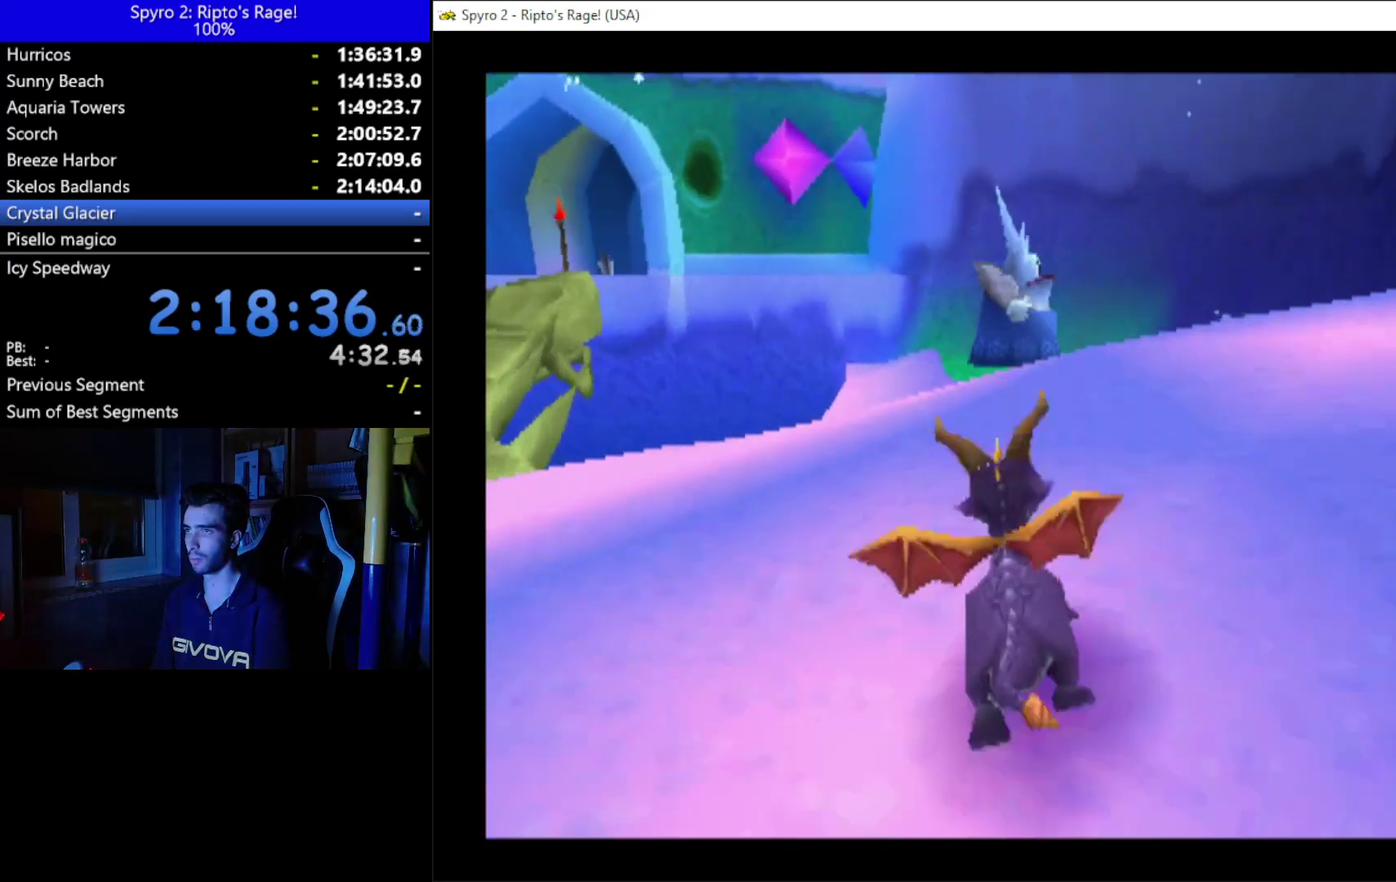
{"buttons": ["X"], "left_stick": "center", "right_stick": "center", "events": [[100, "B", "up"], [200, "X", "down"], [233, "DPAD_RIGHT", "down"], [300, "DPAD_UP", "up"], [367, "DPAD_RIGHT", "up"]]}
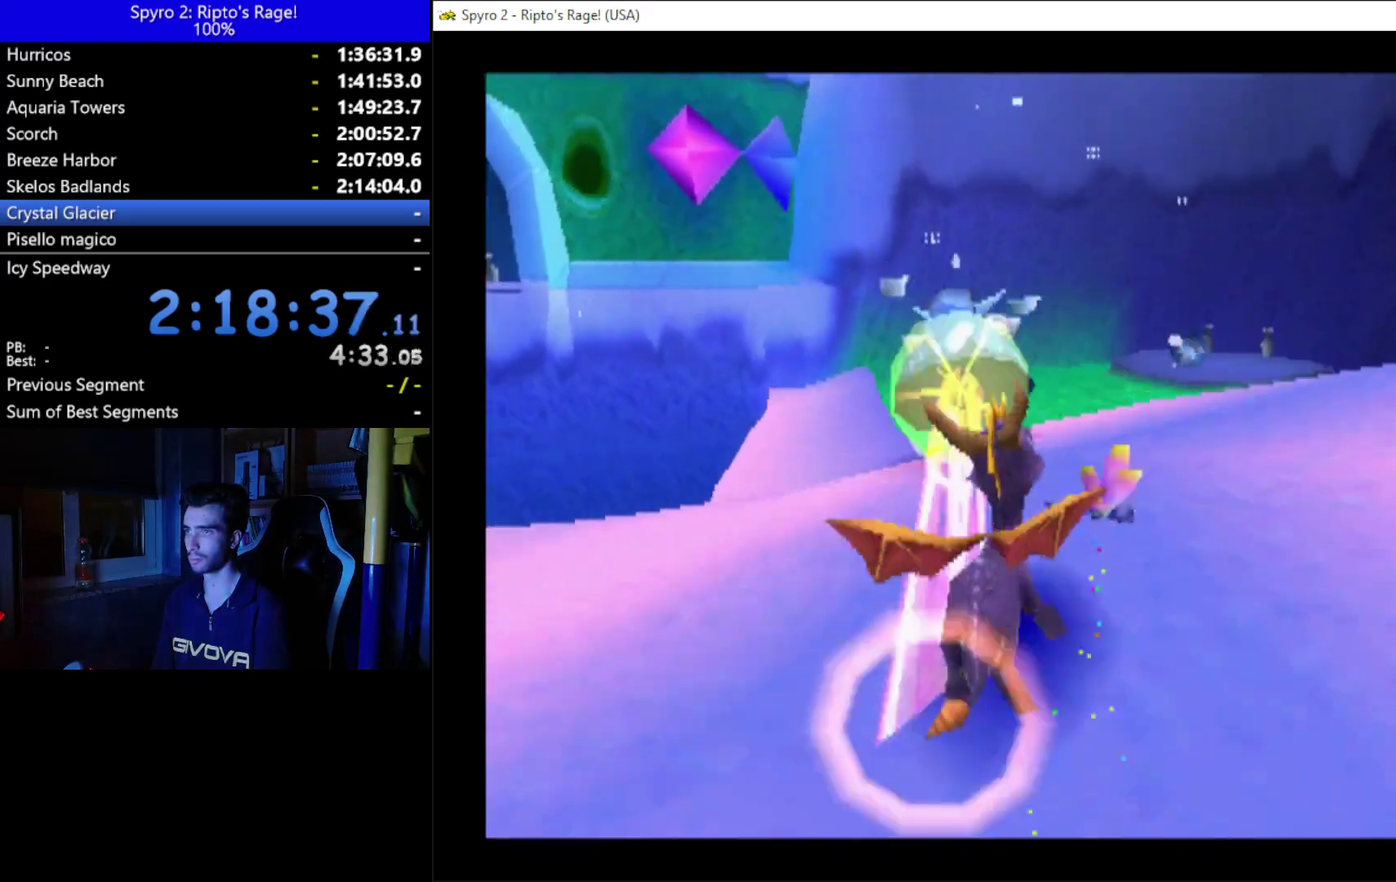
{"buttons": ["X"], "left_stick": "center", "right_stick": "center", "events": [[67, "DPAD_RIGHT", "down"], [133, "A", "down"], [167, "DPAD_RIGHT", "up"], [300, "A", "up"], [367, "DPAD_RIGHT", "down"], [500, "DPAD_RIGHT", "up"]]}
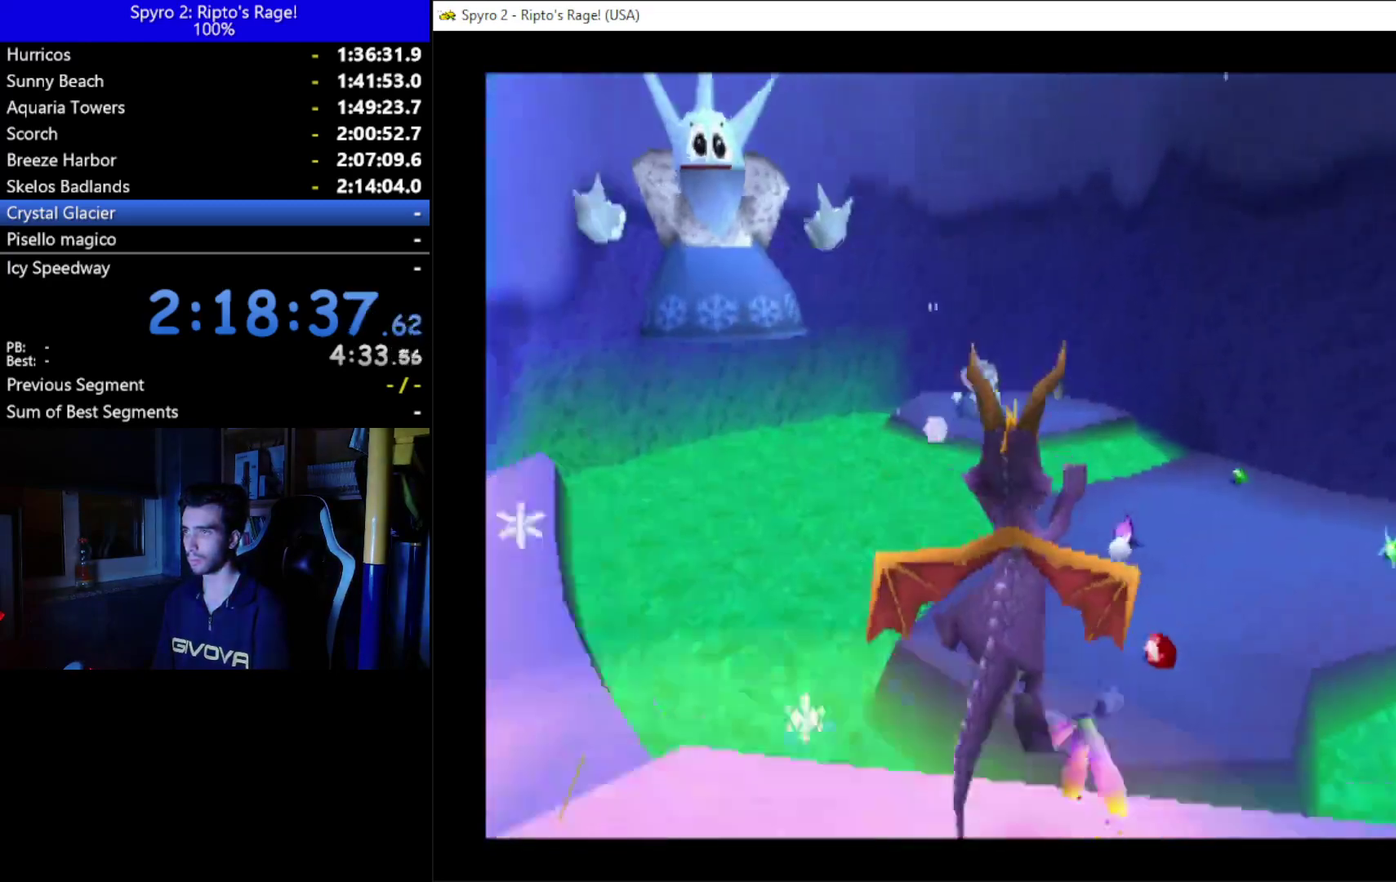
{"buttons": ["X", "DPAD_RIGHT"], "left_stick": "center", "right_stick": "center", "events": [[500, "DPAD_RIGHT", "down"]]}
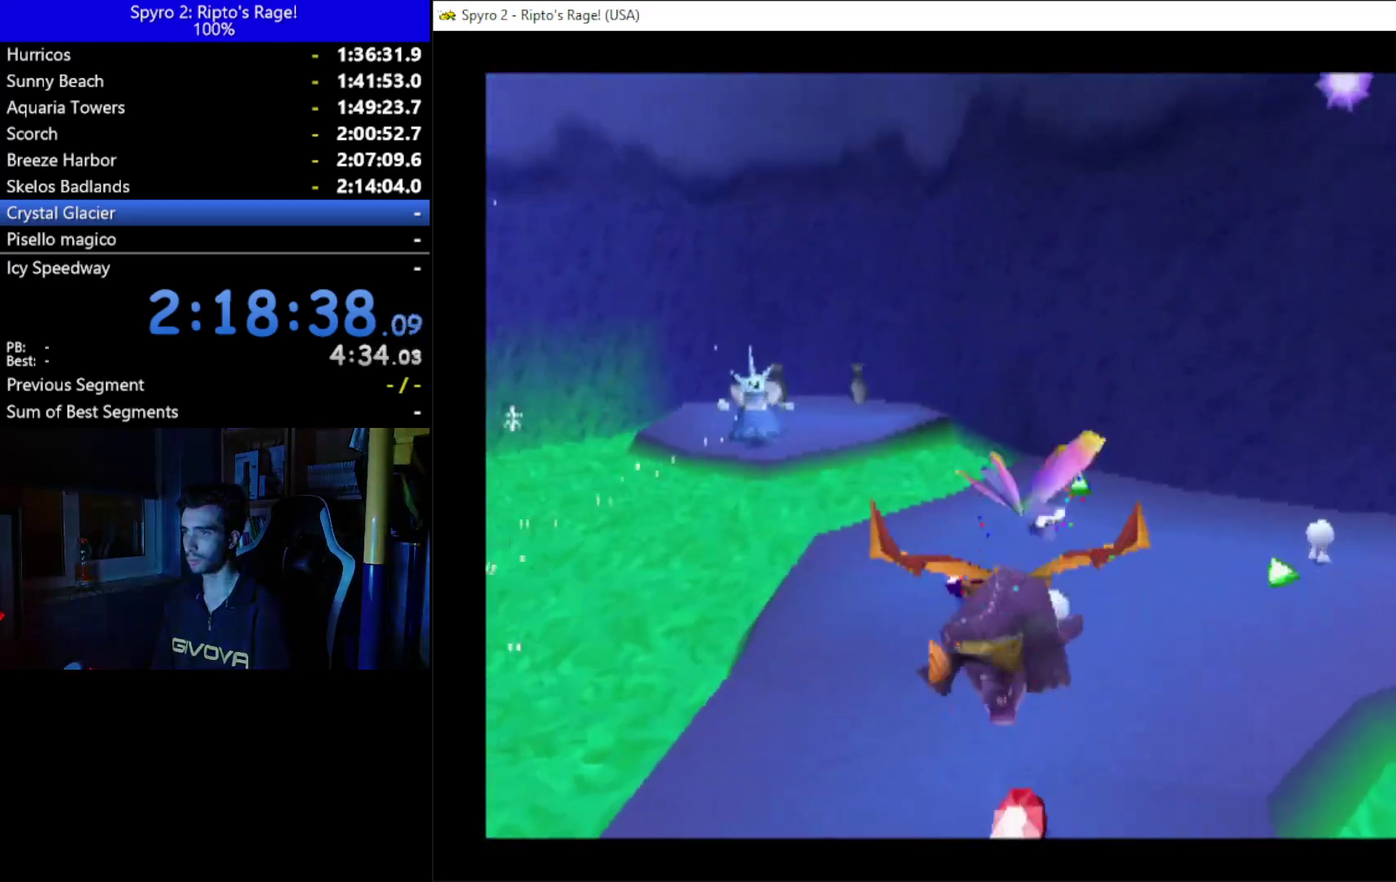
{"buttons": ["X", "DPAD_LEFT"], "left_stick": "center", "right_stick": "center", "events": [[300, "DPAD_RIGHT", "up"], [500, "DPAD_LEFT", "down"]]}
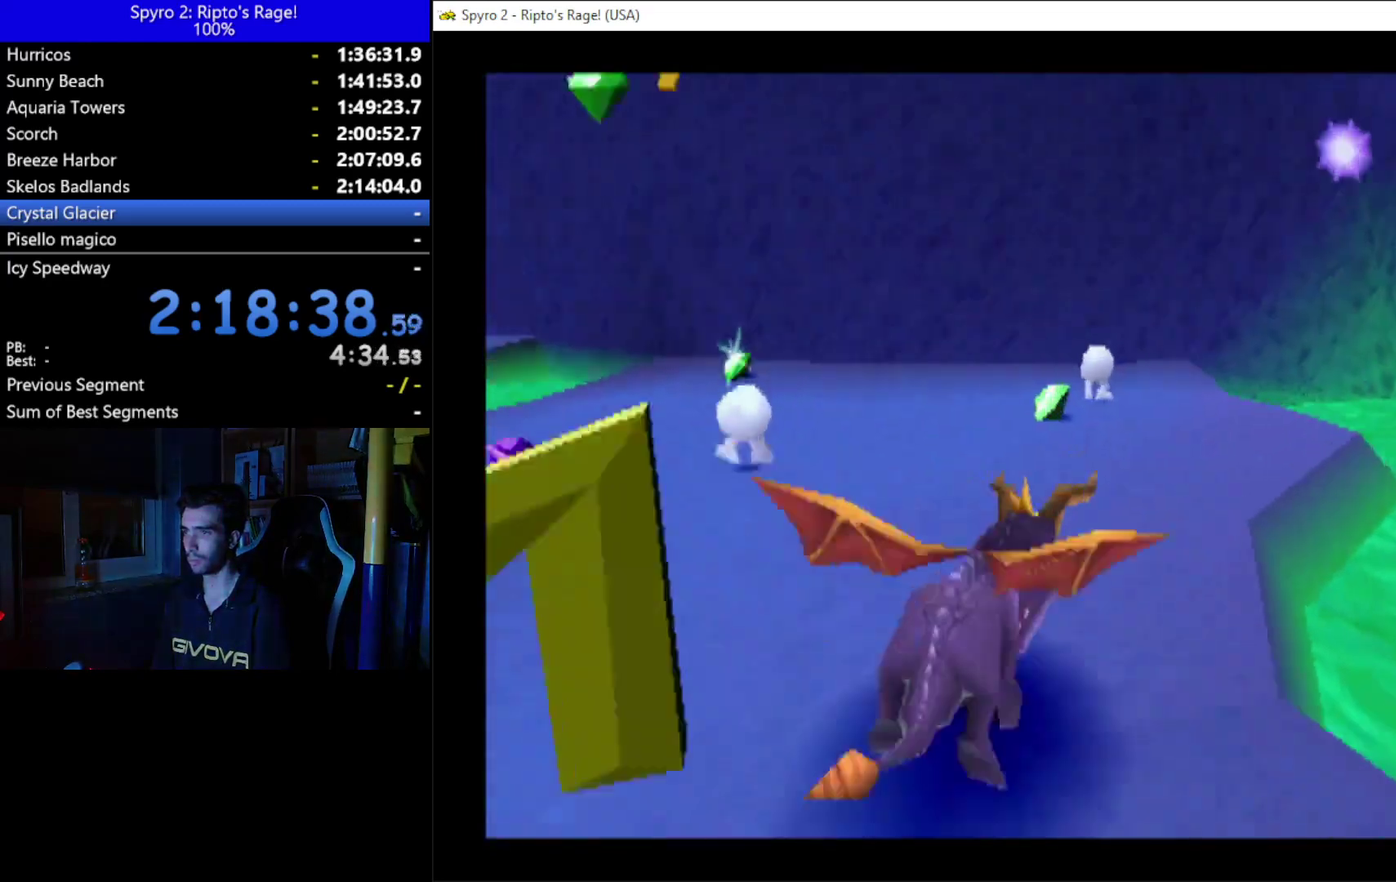
{"buttons": ["X", "DPAD_LEFT"], "left_stick": "center", "right_stick": "center", "events": []}
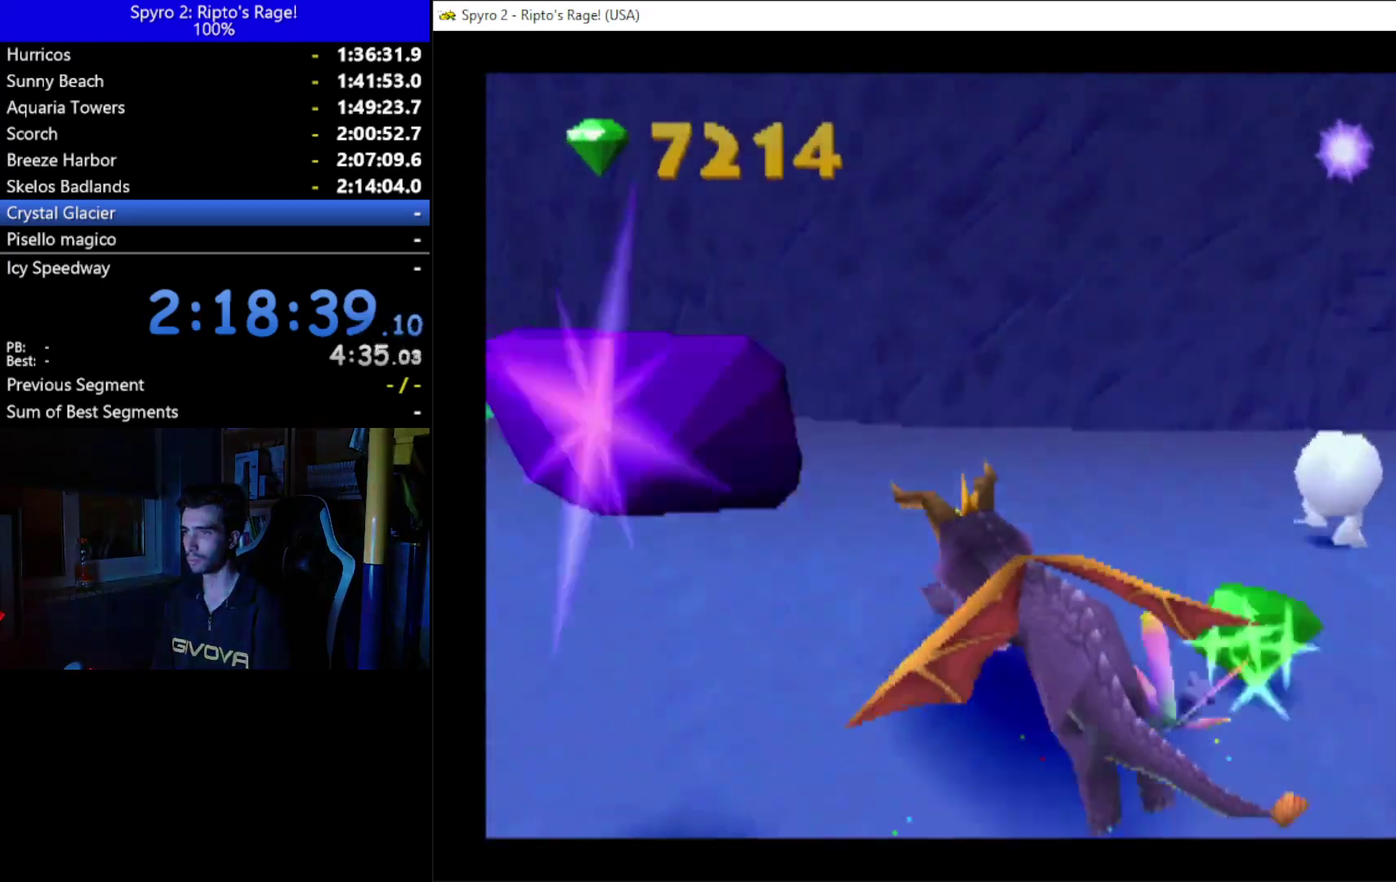
{"buttons": ["A", "X", "DPAD_LEFT"], "left_stick": "center", "right_stick": "center", "events": [[200, "DPAD_LEFT", "up"], [400, "DPAD_LEFT", "down"], [467, "A", "down"]]}
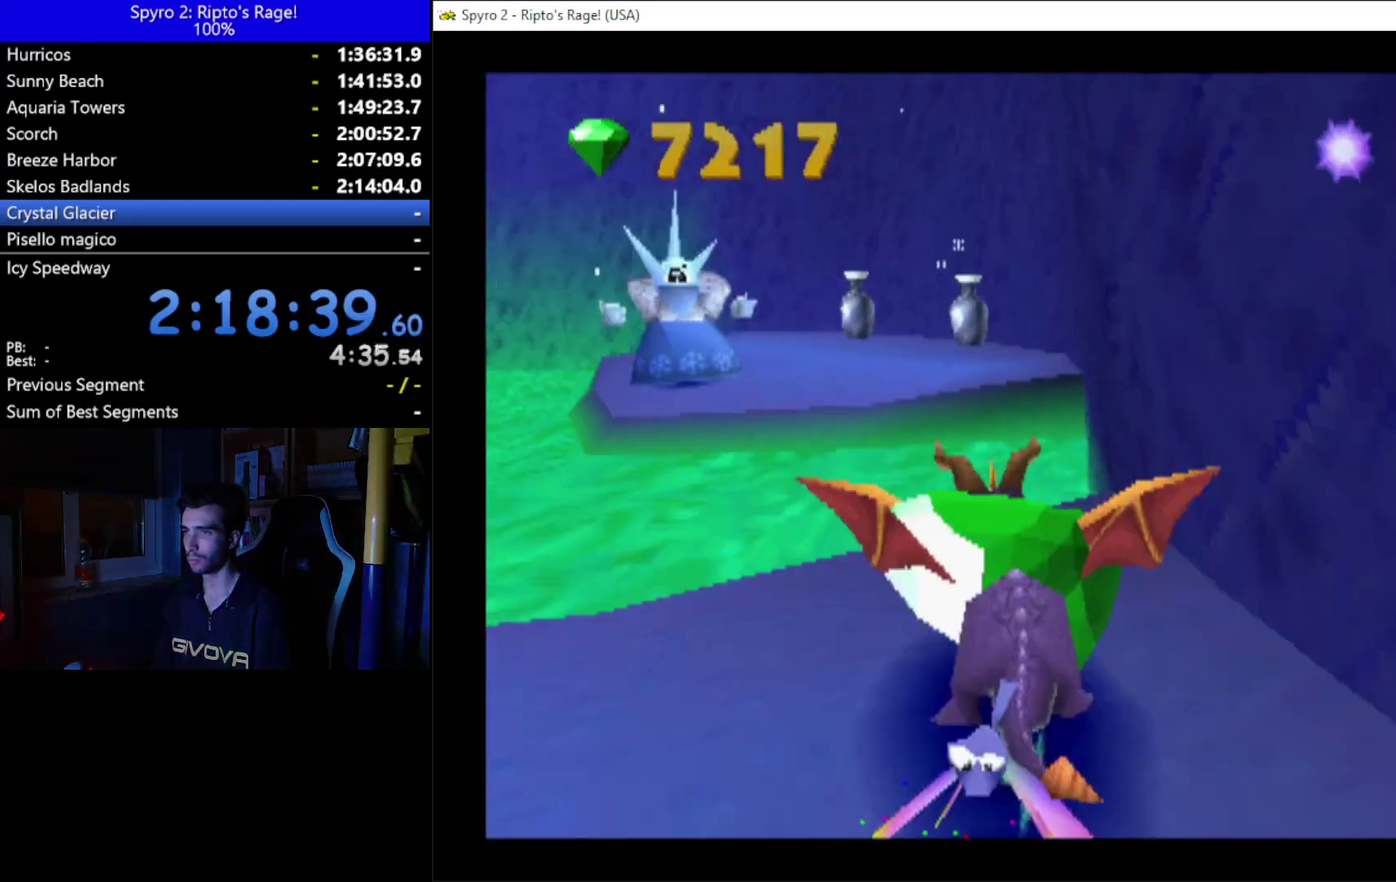
{"buttons": ["DPAD_RIGHT"], "left_stick": "center", "right_stick": "center", "events": [[67, "DPAD_LEFT", "up"], [200, "DPAD_LEFT", "down"], [233, "A", "up"], [233, "X", "up"], [333, "DPAD_LEFT", "up"], [367, "A", "down"], [433, "A", "up"], [500, "DPAD_RIGHT", "down"]]}
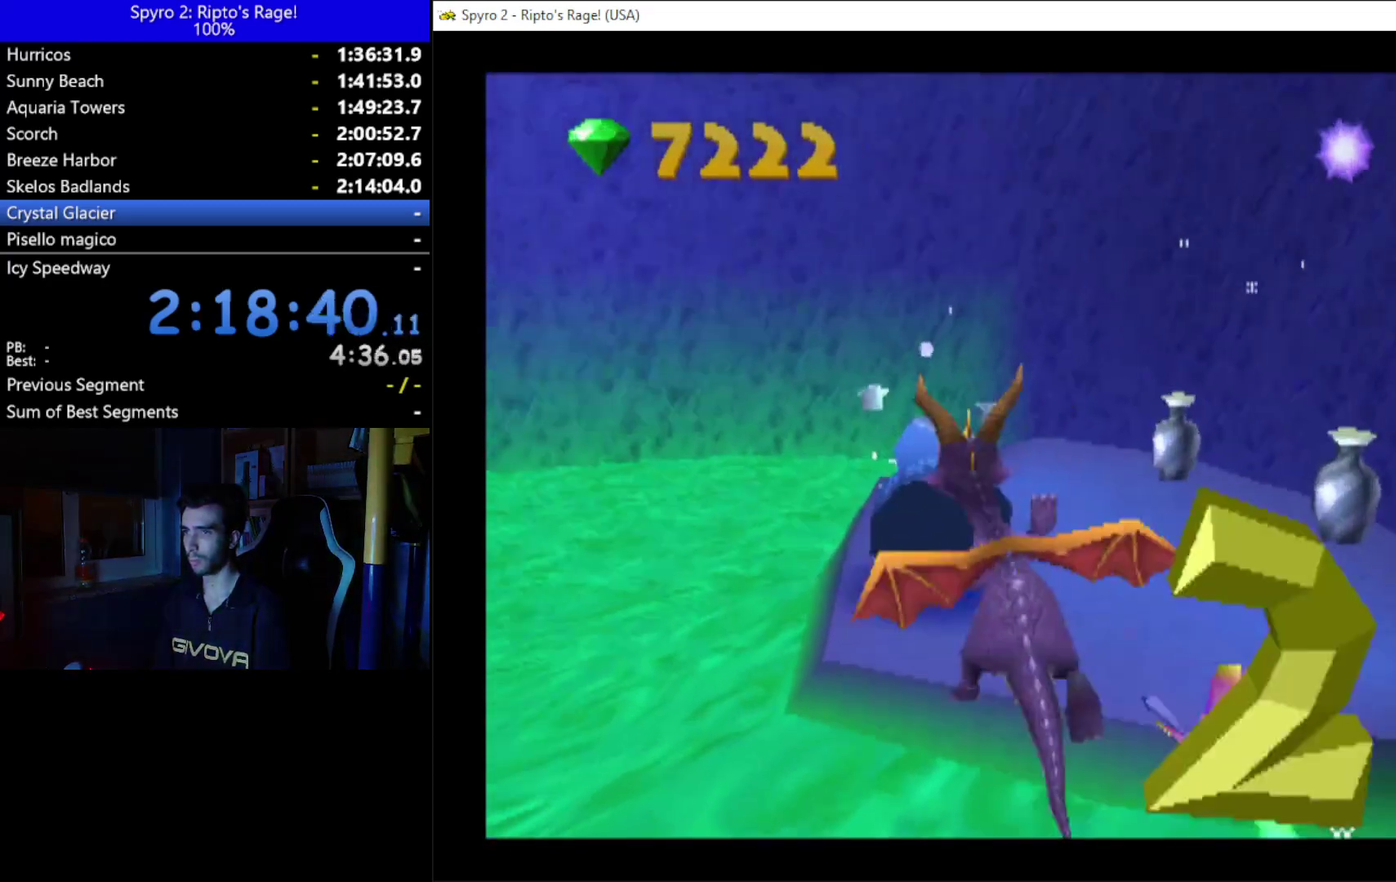
{"buttons": ["X", "DPAD_RIGHT"], "left_stick": "center", "right_stick": "center", "events": [[67, "B", "down"], [200, "B", "up"], [333, "X", "down"]]}
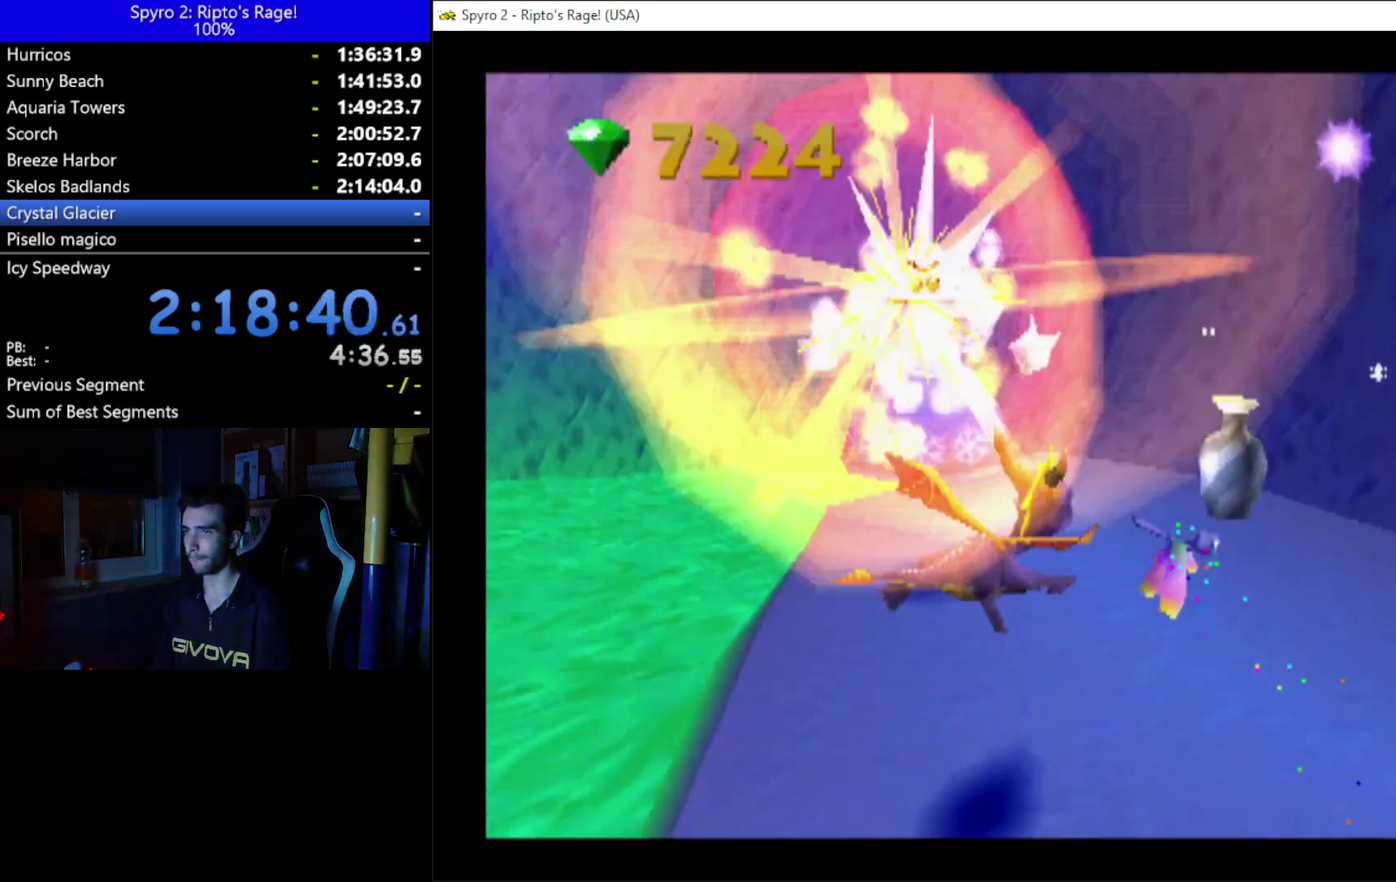
{"buttons": [], "left_stick": "center", "right_stick": "center", "events": [[100, "DPAD_RIGHT", "up"], [167, "DPAD_RIGHT", "down"], [367, "DPAD_RIGHT", "up"], [433, "X", "up"]]}
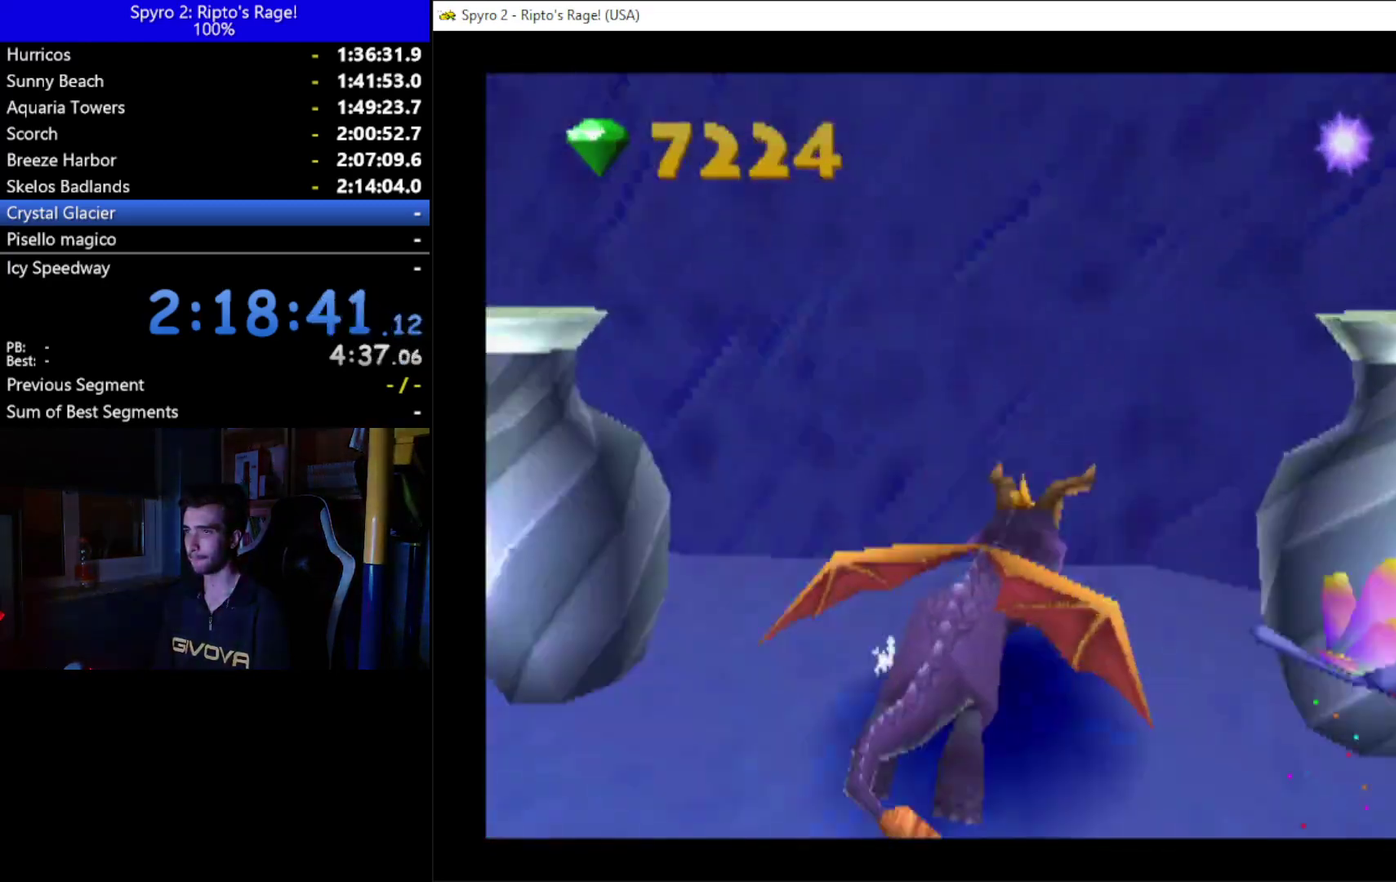
{"buttons": ["DPAD_LEFT"], "left_stick": "center", "right_stick": "center", "events": [[100, "B", "down"], [233, "B", "up"], [367, "DPAD_LEFT", "down"]]}
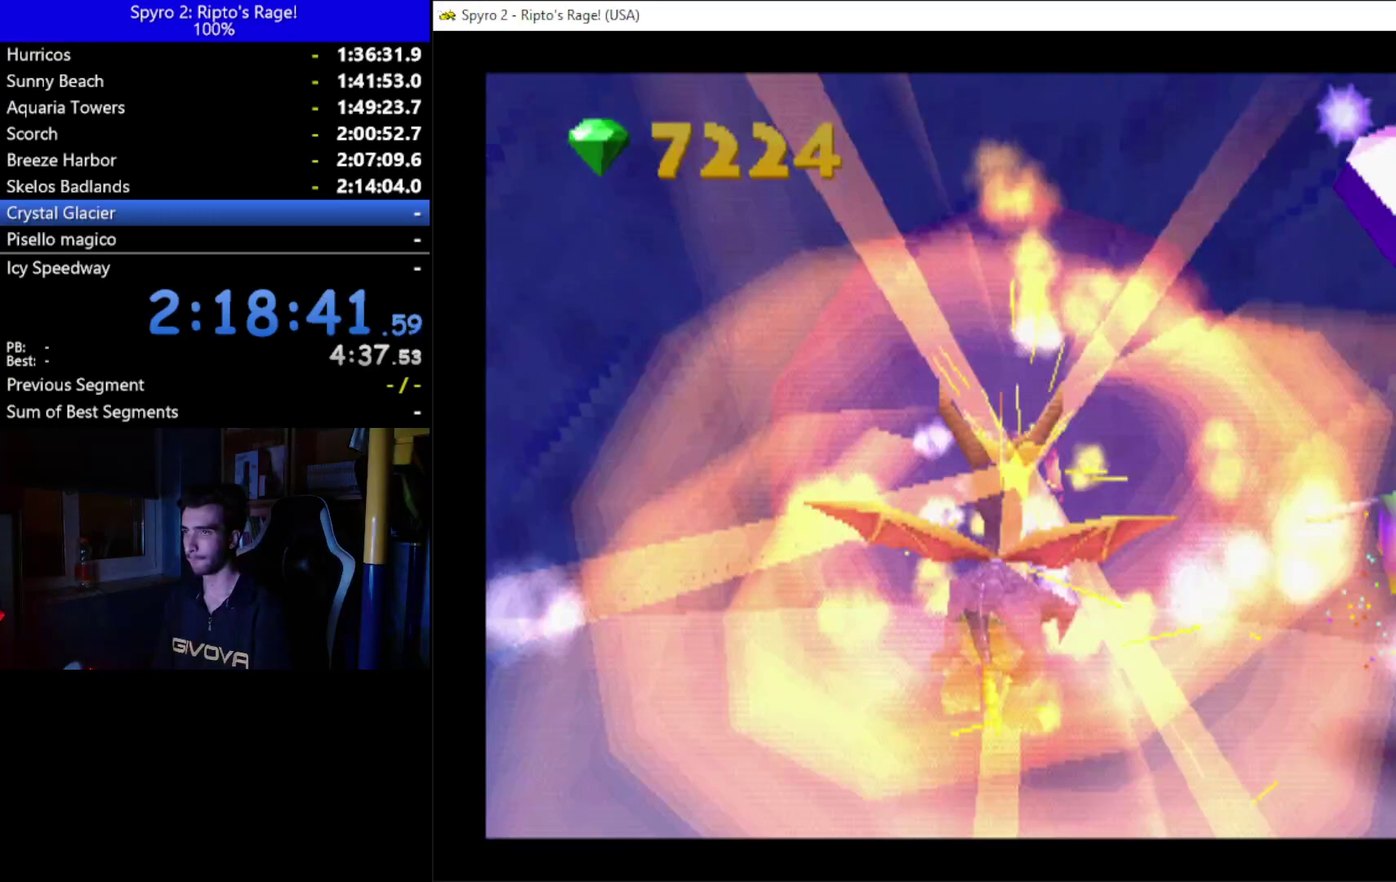
{"buttons": ["DPAD_LEFT"], "left_stick": "center", "right_stick": "center", "events": [[33, "DPAD_LEFT", "up"], [500, "DPAD_LEFT", "down"]]}
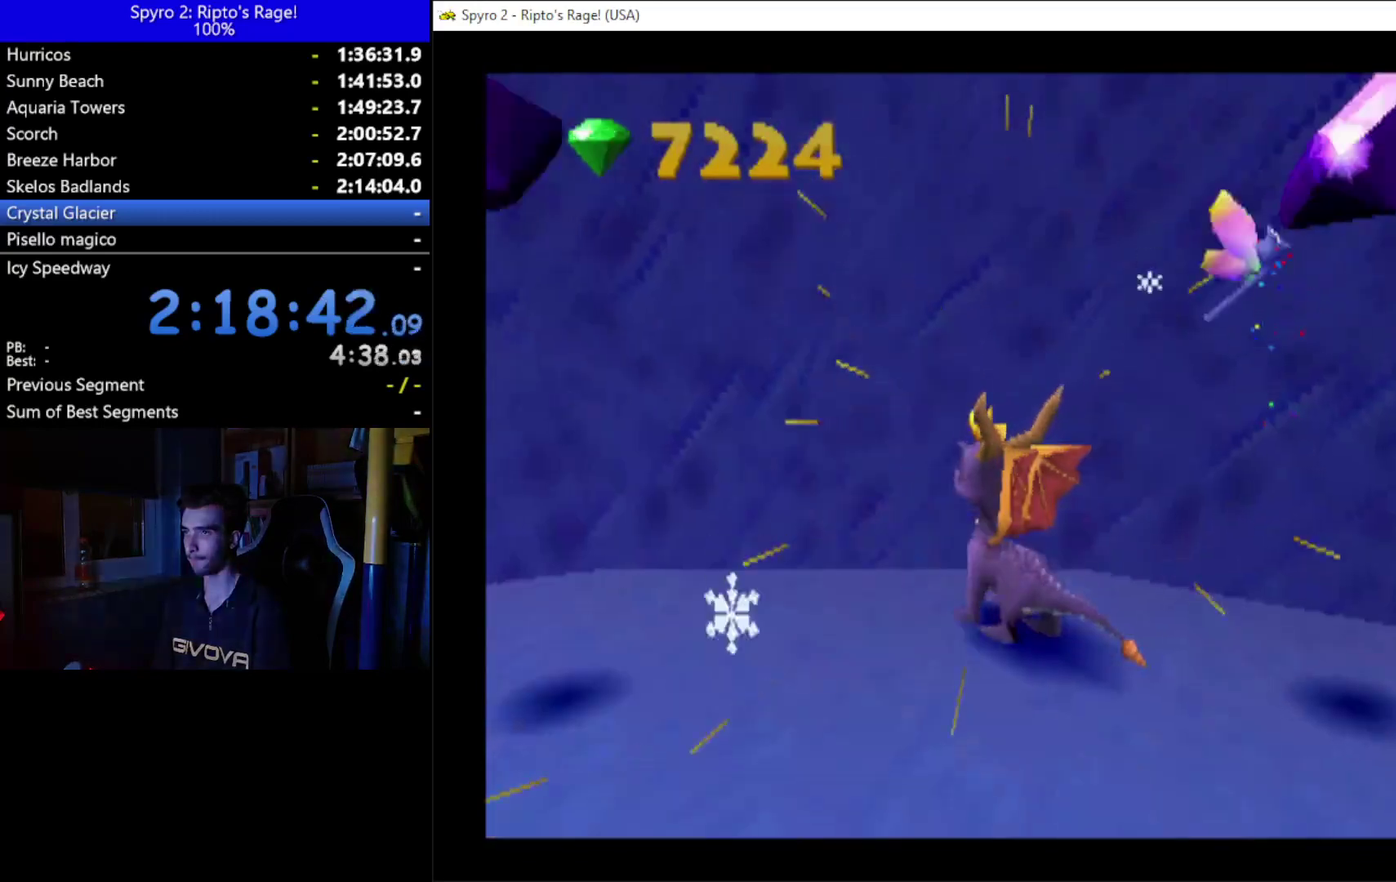
{"buttons": ["X", "DPAD_LEFT"], "left_stick": "center", "right_stick": "center", "events": [[33, "DPAD_DOWN", "down"], [167, "DPAD_DOWN", "up"], [200, "DPAD_LEFT", "up"], [200, "L2", "down"], [200, "R2", "down"], [367, "L2", "up"], [400, "R2", "up"], [467, "X", "down"], [500, "DPAD_LEFT", "down"]]}
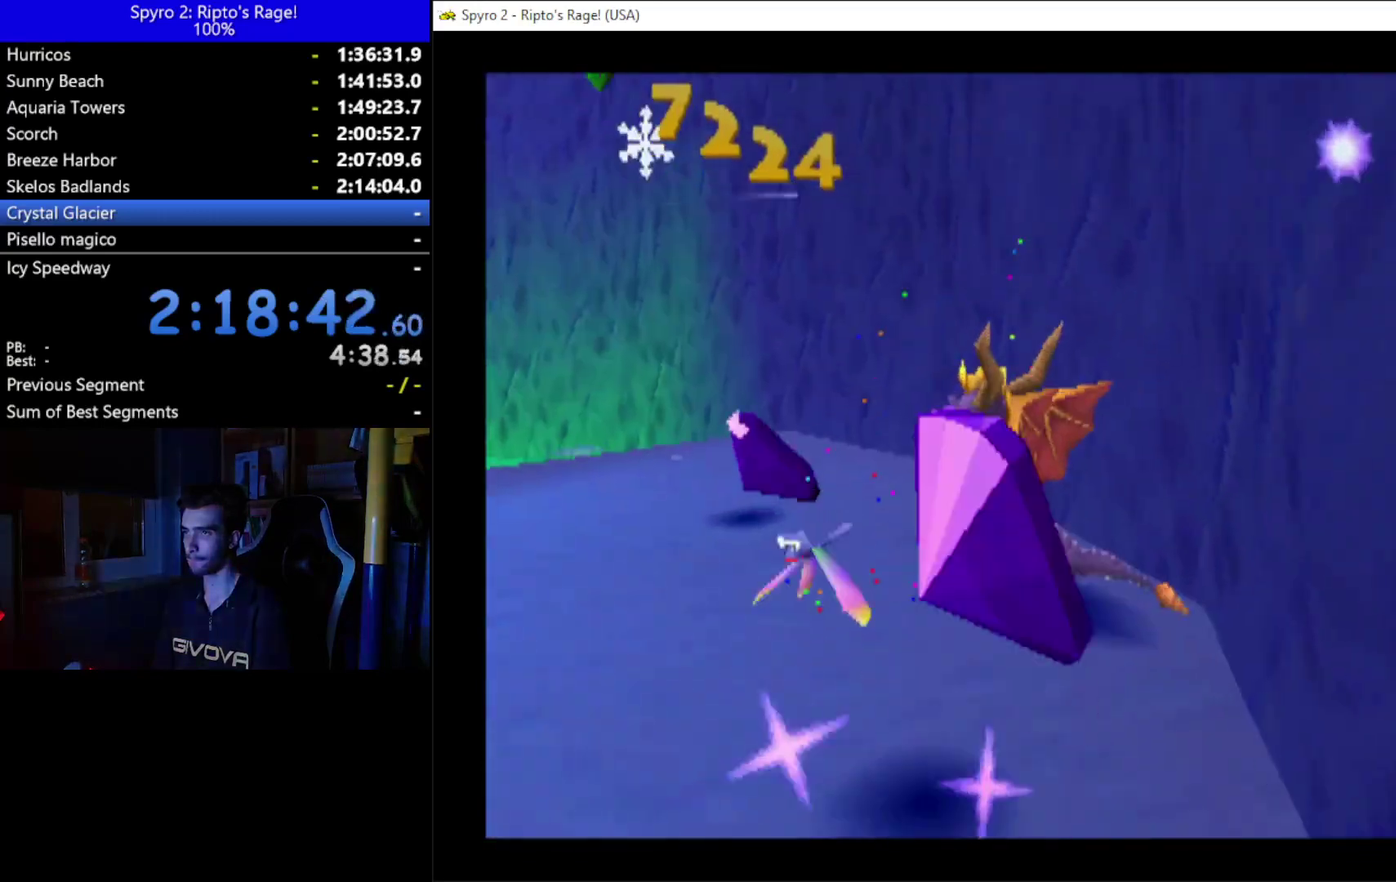
{"buttons": ["X", "DPAD_LEFT"], "left_stick": "center", "right_stick": "center", "events": []}
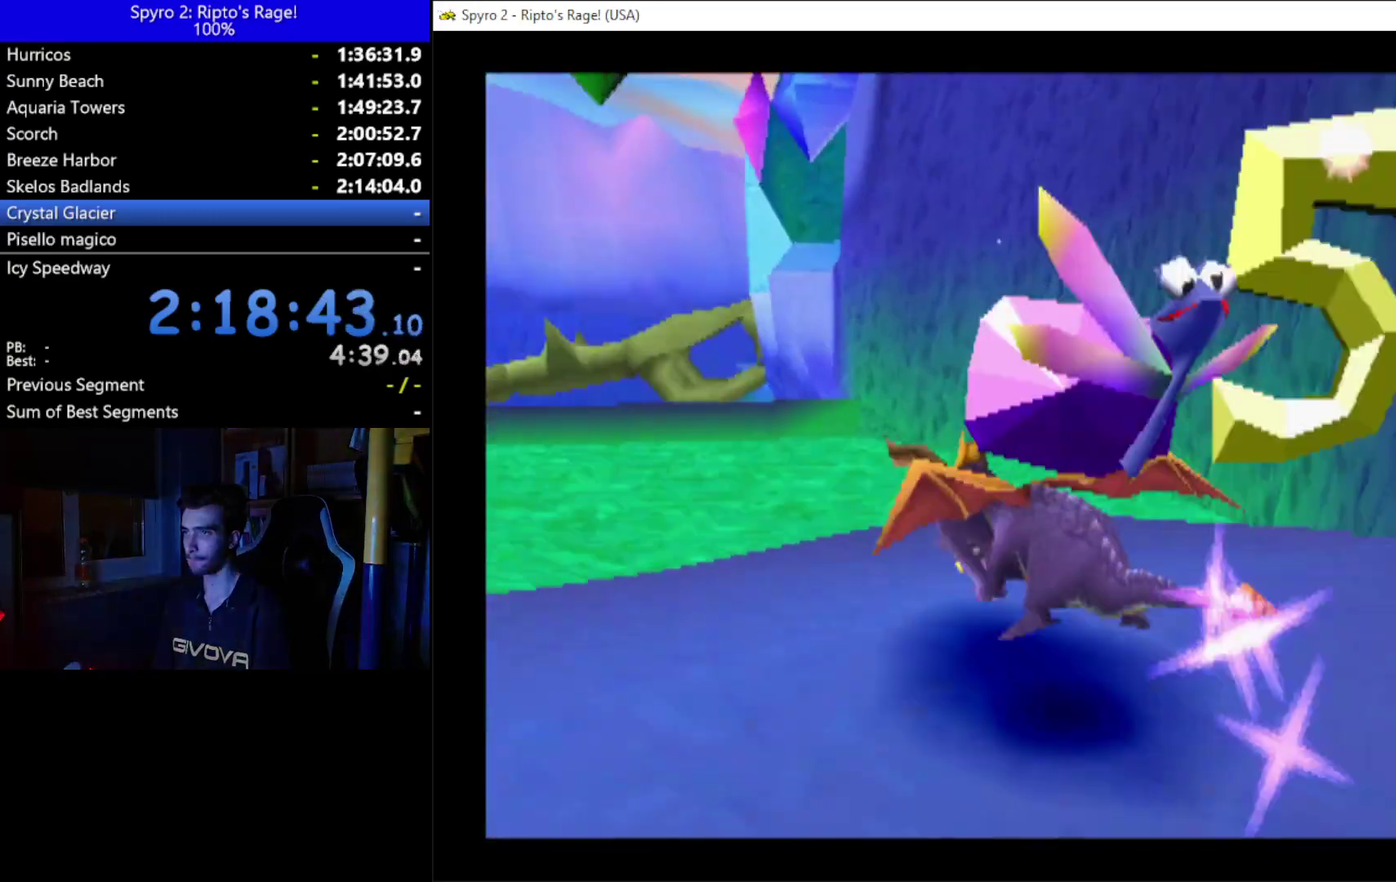
{"buttons": [], "left_stick": "center", "right_stick": "center", "events": [[67, "A", "down"], [133, "DPAD_LEFT", "up"], [467, "A", "up"], [500, "X", "up"]]}
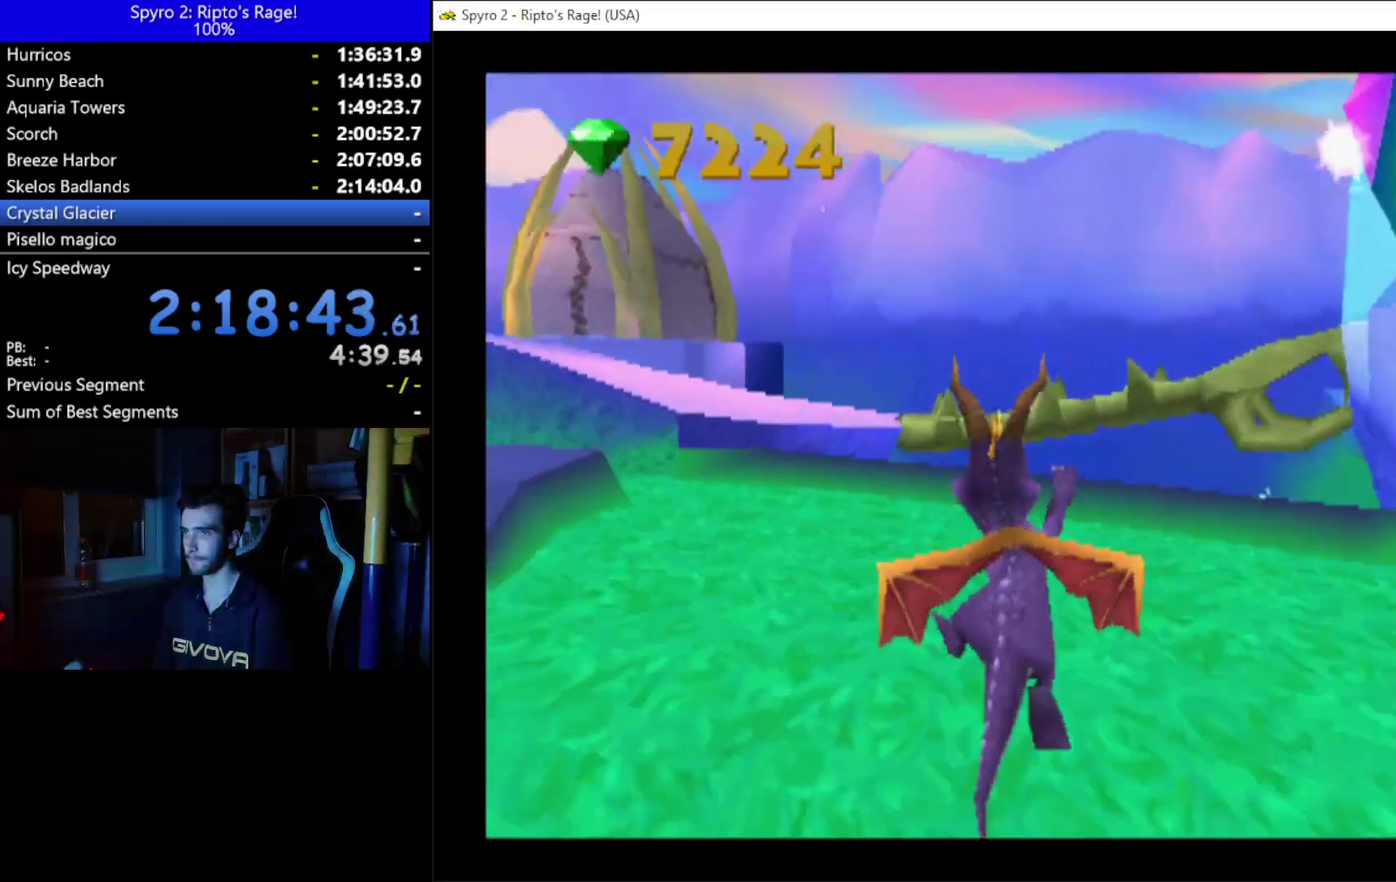
{"buttons": [], "left_stick": "center", "right_stick": "center", "events": [[67, "DPAD_RIGHT", "down"], [133, "A", "down"], [200, "DPAD_RIGHT", "up"], [300, "A", "up"]]}
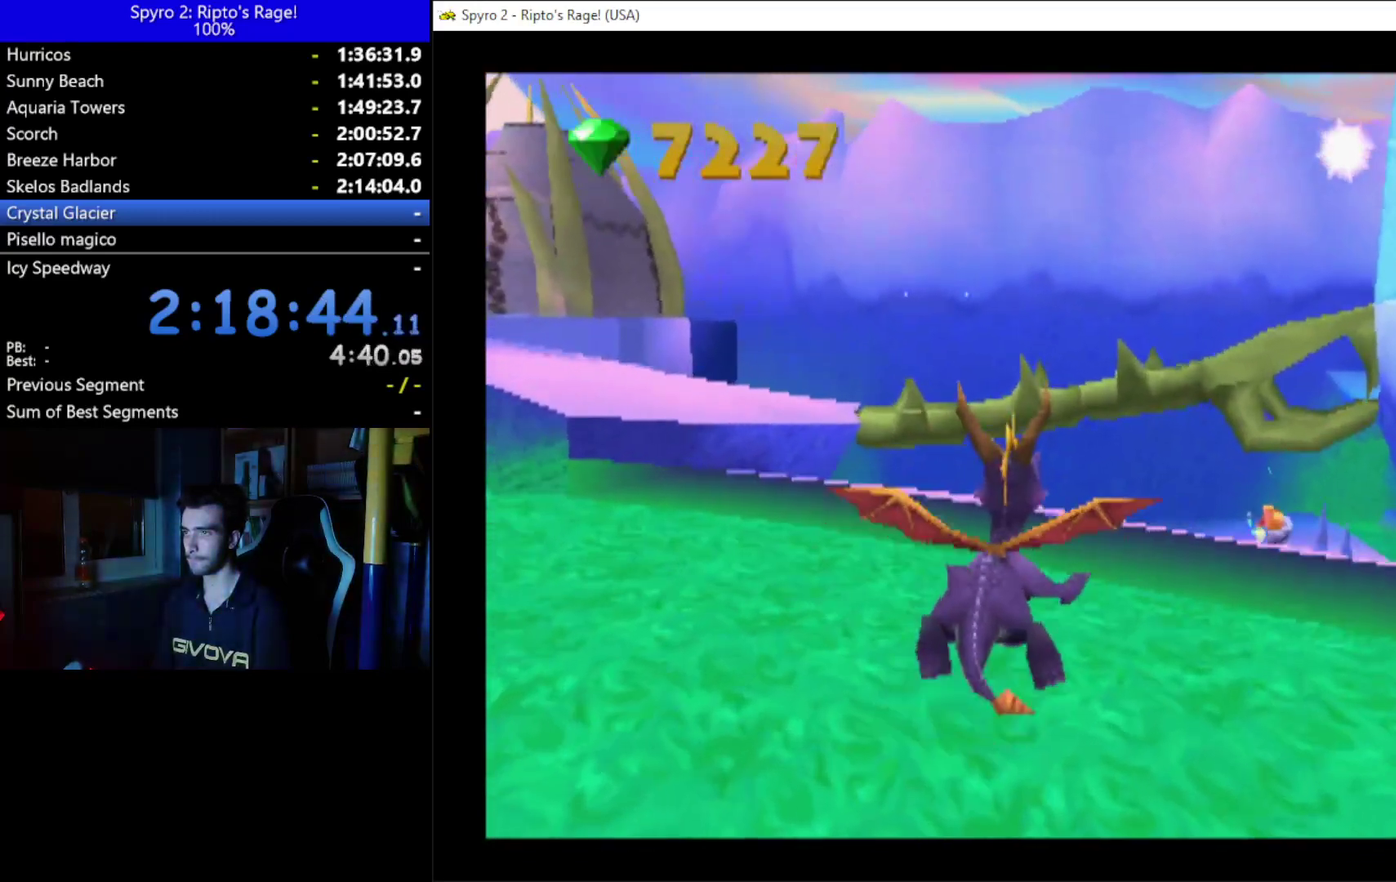
{"buttons": ["Y", "DPAD_UP"], "left_stick": "center", "right_stick": "center", "events": [[33, "DPAD_RIGHT", "down"], [167, "DPAD_UP", "down"], [200, "DPAD_RIGHT", "up"], [500, "Y", "down"]]}